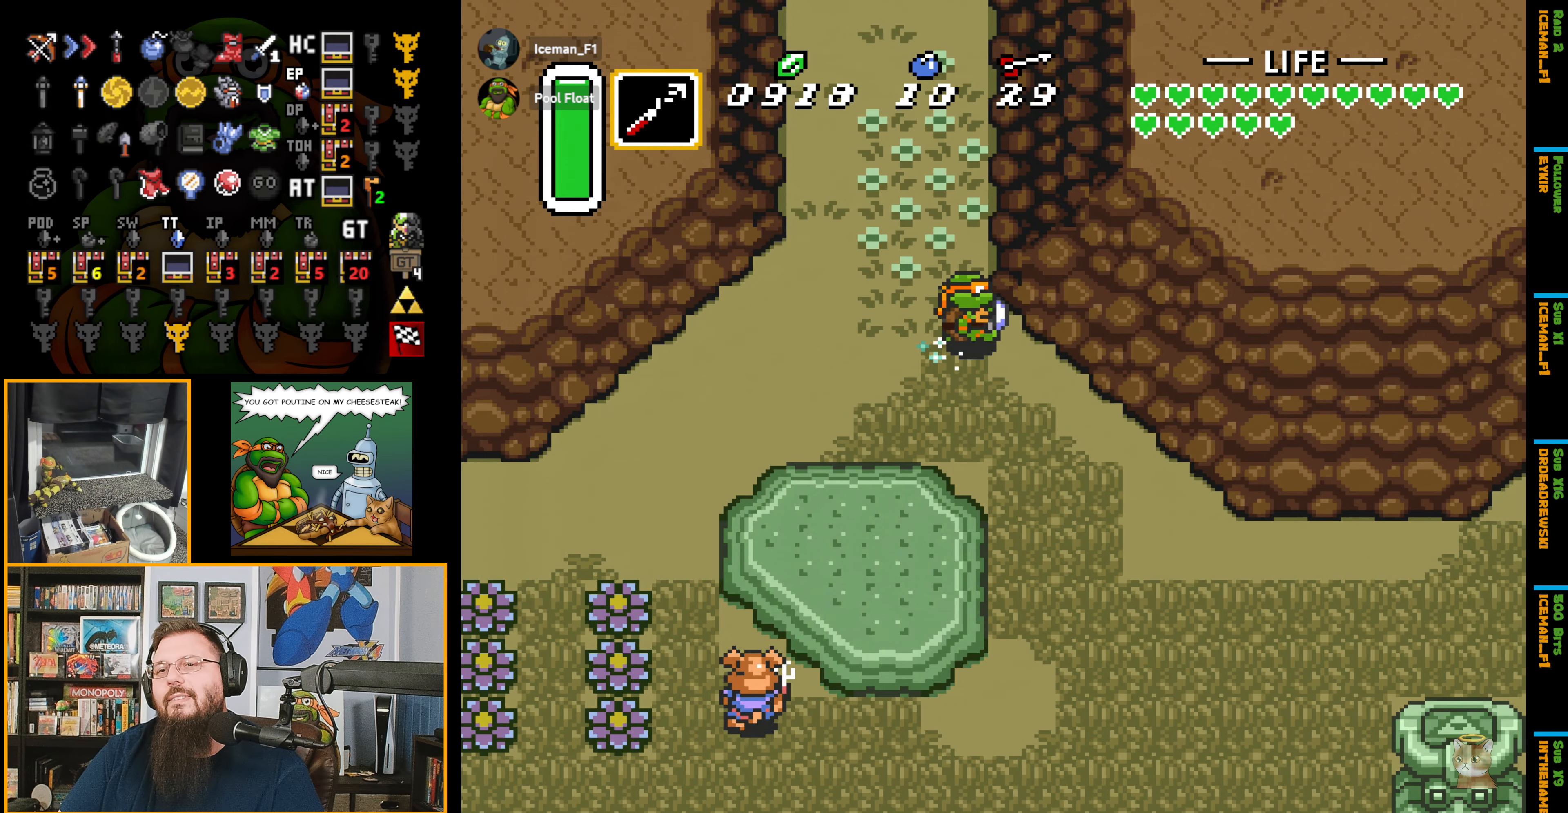
Gameplay with a controller (Nintendo layout); each line is a JSON object with the inputs held at the frame after it. "events" lists button and stick changes between this image and that frame as [ms after this image, input, new state], when the widget could be followed in between. Not read: L3 R3.
{"buttons": ["A"], "events": [[134, "R1", "down"], [317, "R1", "up"]]}
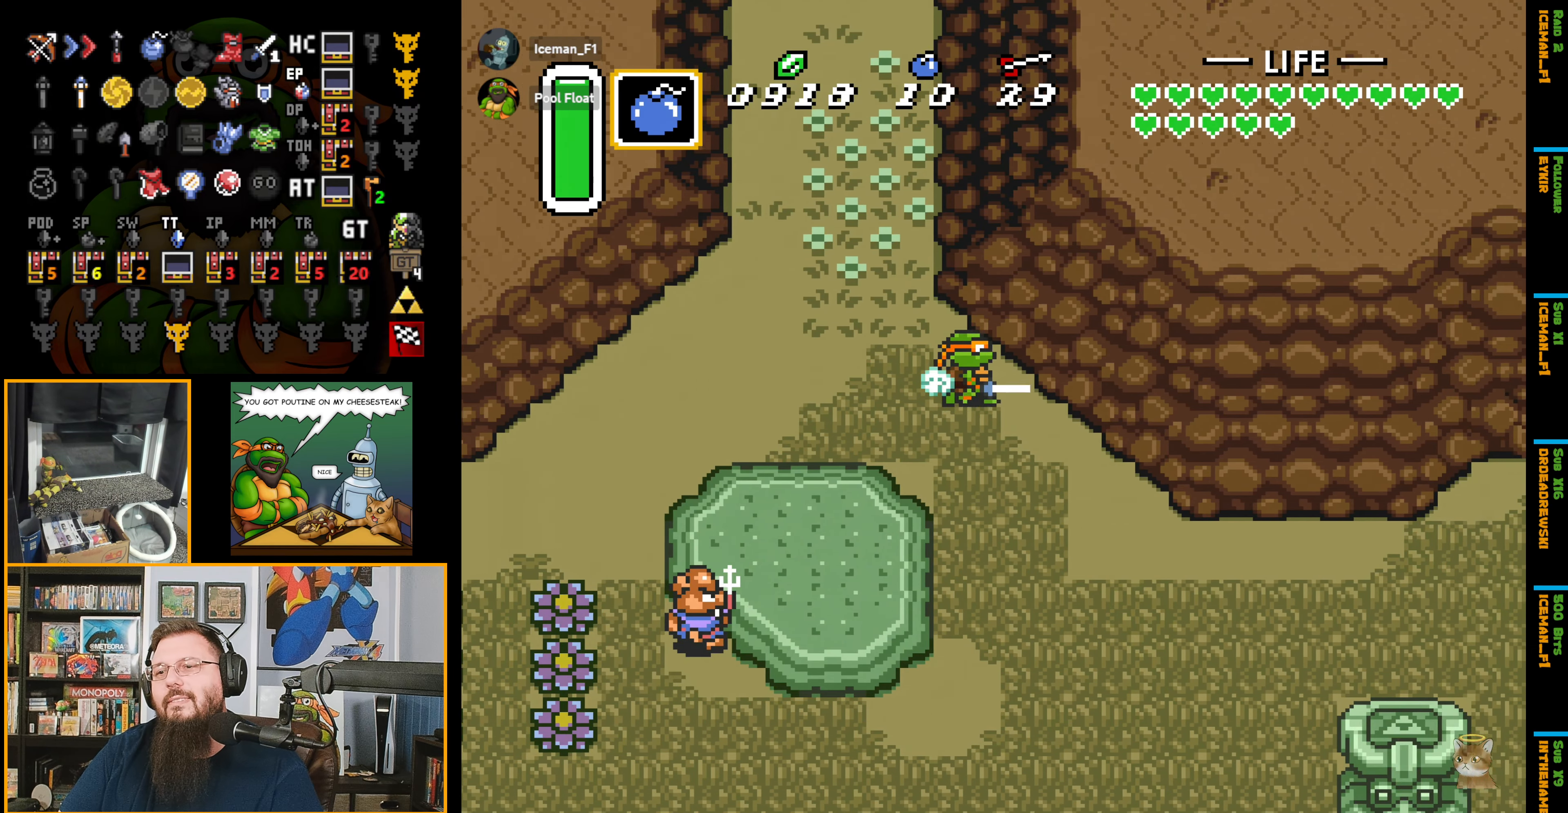
{"buttons": ["A"], "events": []}
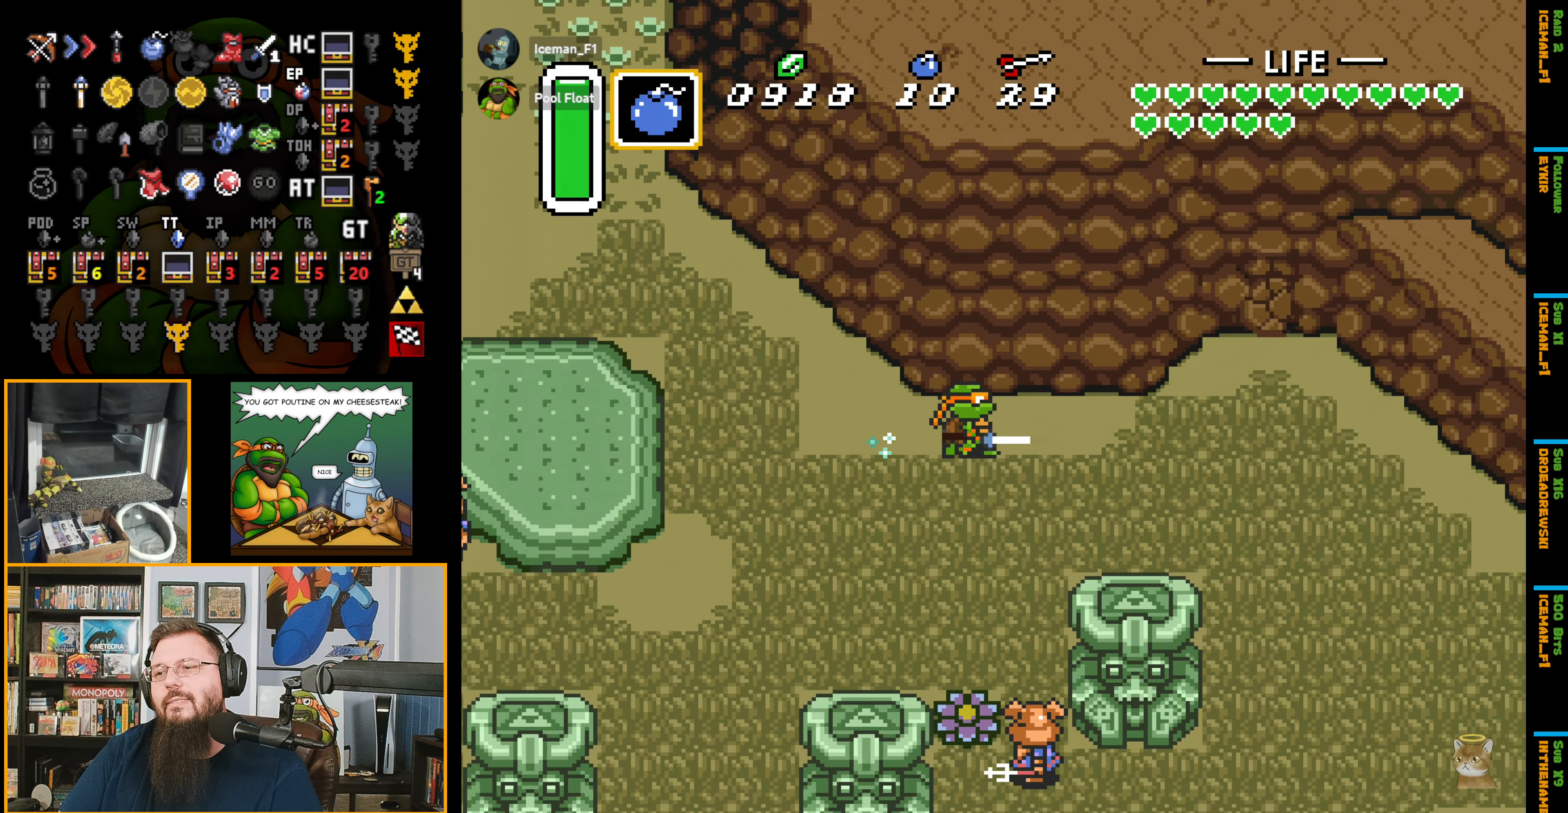
{"buttons": ["DPAD_UP"], "events": [[284, "DPAD_UP", "down"], [367, "A", "up"]]}
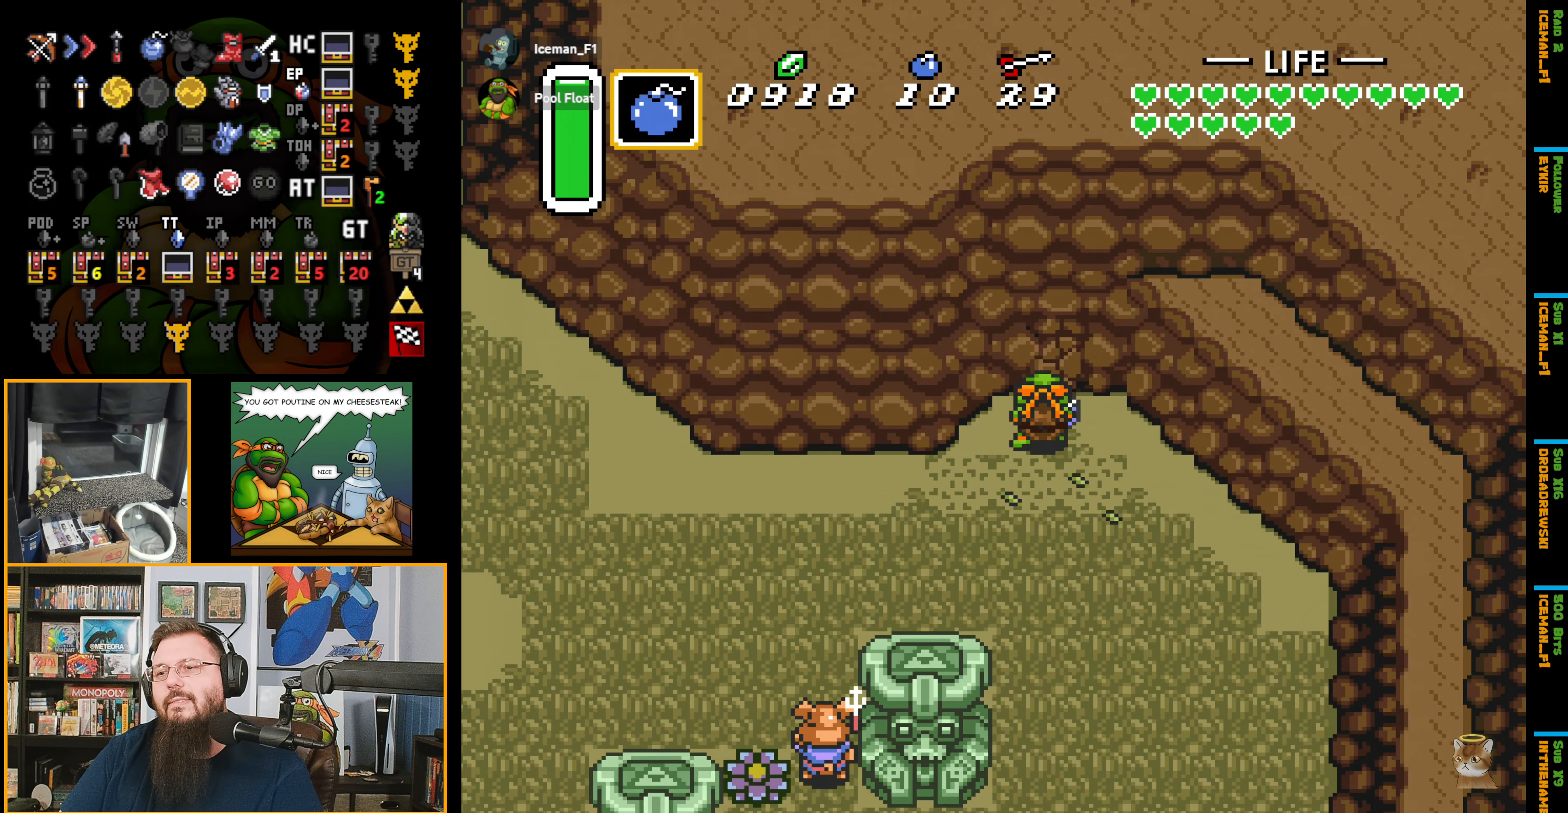
{"buttons": ["DPAD_DOWN", "DPAD_RIGHT"], "events": [[50, "Y", "down"], [84, "DPAD_RIGHT", "down"], [84, "DPAD_UP", "up"], [134, "DPAD_DOWN", "down"], [167, "Y", "up"]]}
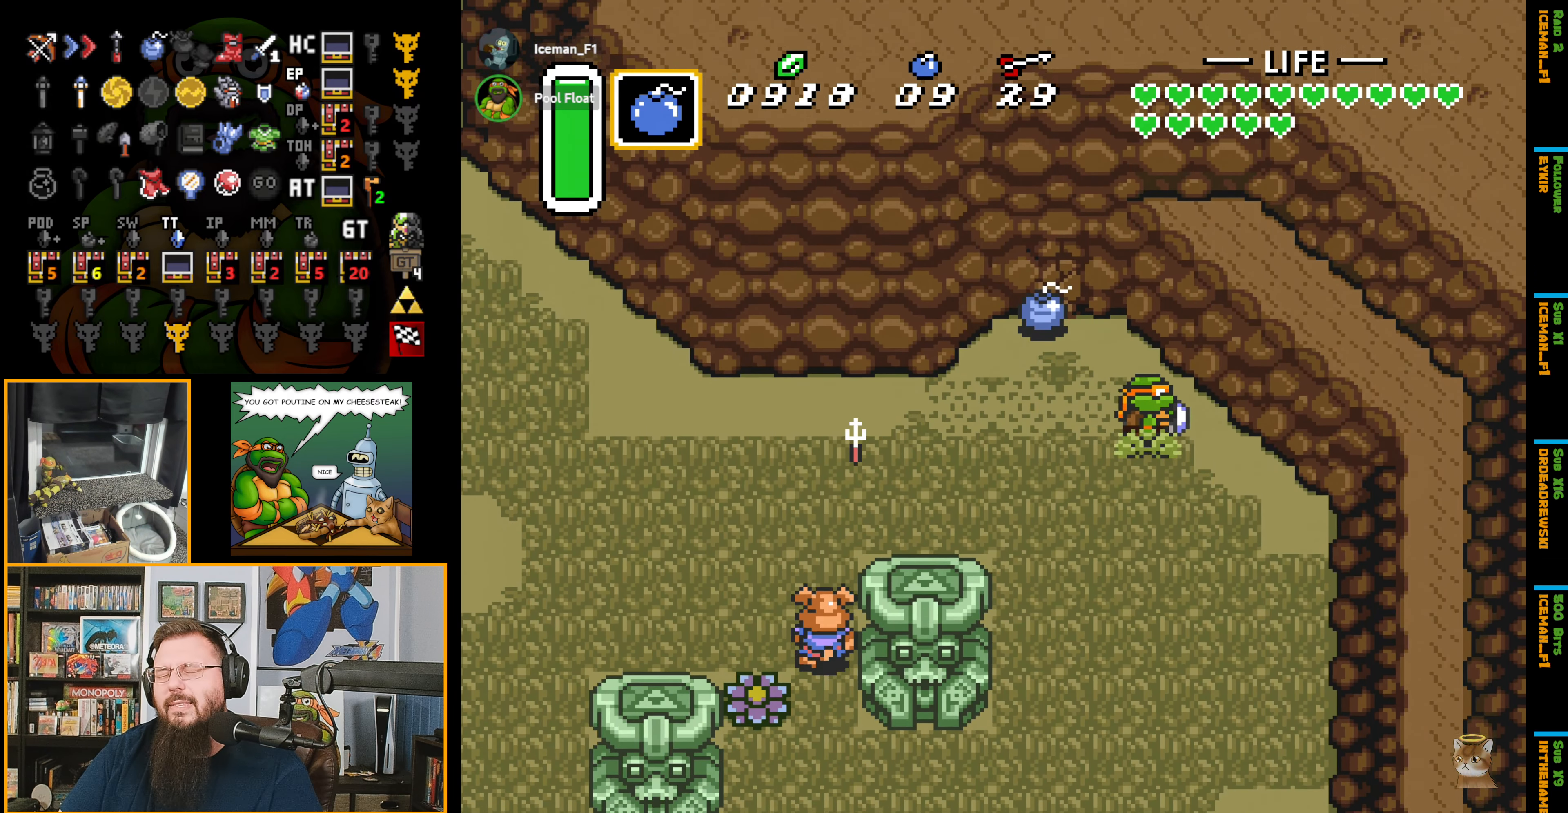
{"buttons": [], "events": [[34, "DPAD_DOWN", "up"], [384, "DPAD_RIGHT", "up"]]}
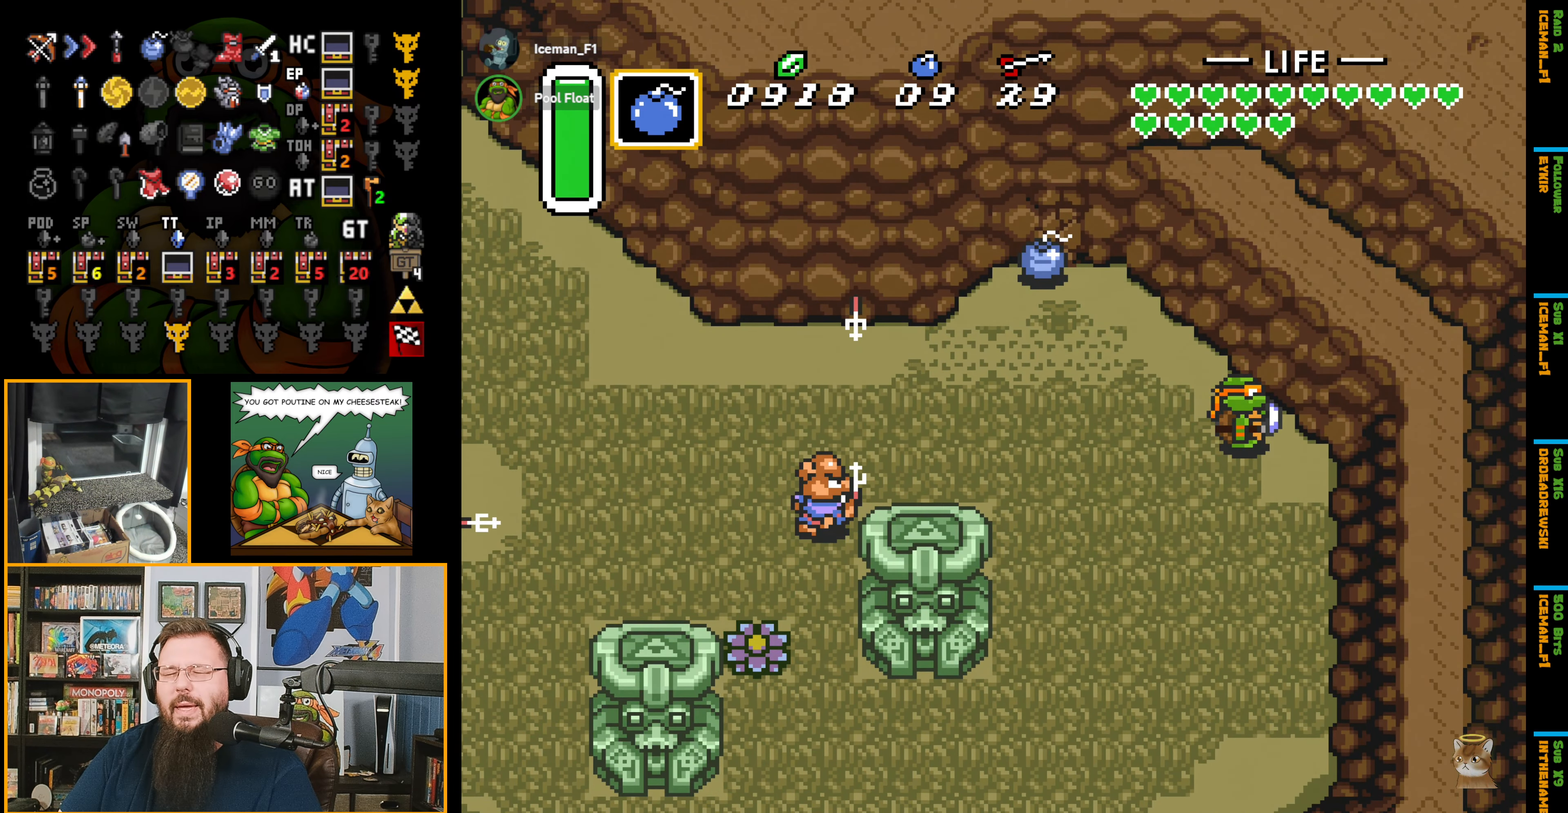
{"buttons": [], "events": []}
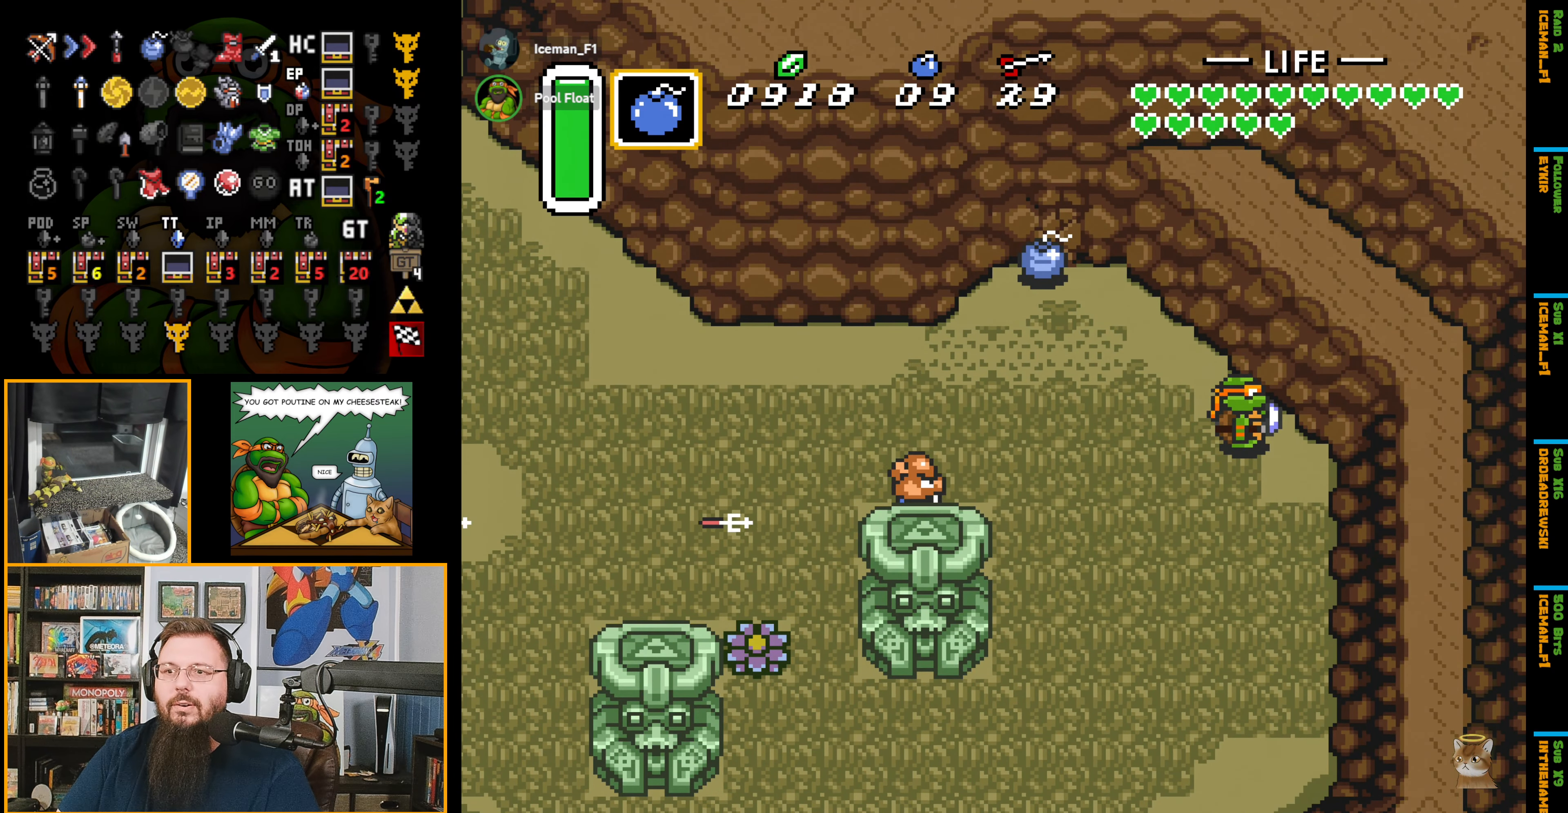
{"buttons": [], "events": []}
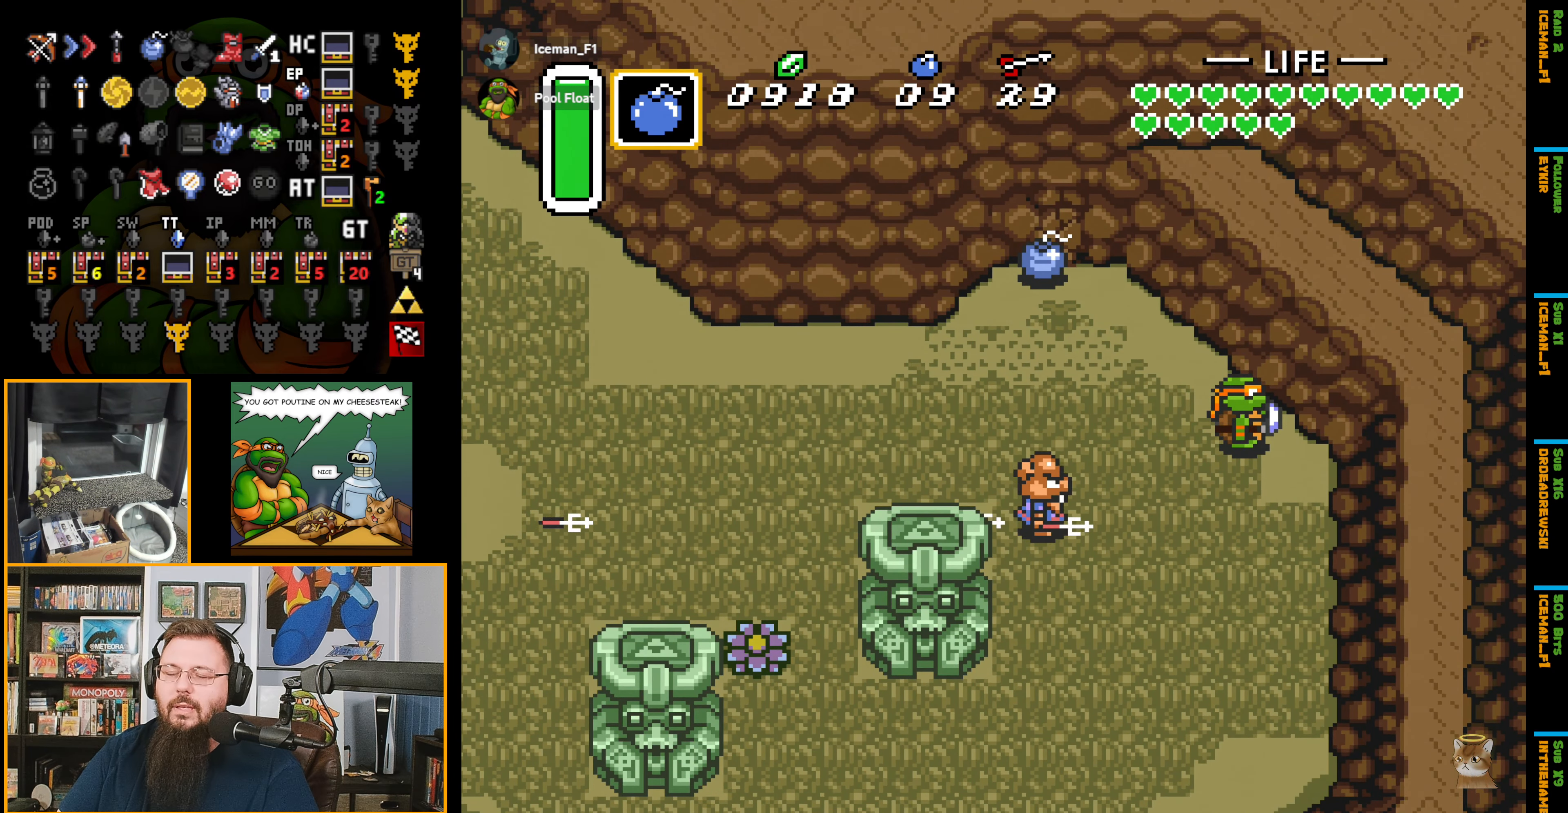
{"buttons": ["DPAD_LEFT"], "events": [[350, "DPAD_LEFT", "down"], [367, "DPAD_DOWN", "down"], [367, "DPAD_LEFT", "up"], [450, "DPAD_LEFT", "down"], [484, "DPAD_DOWN", "up"]]}
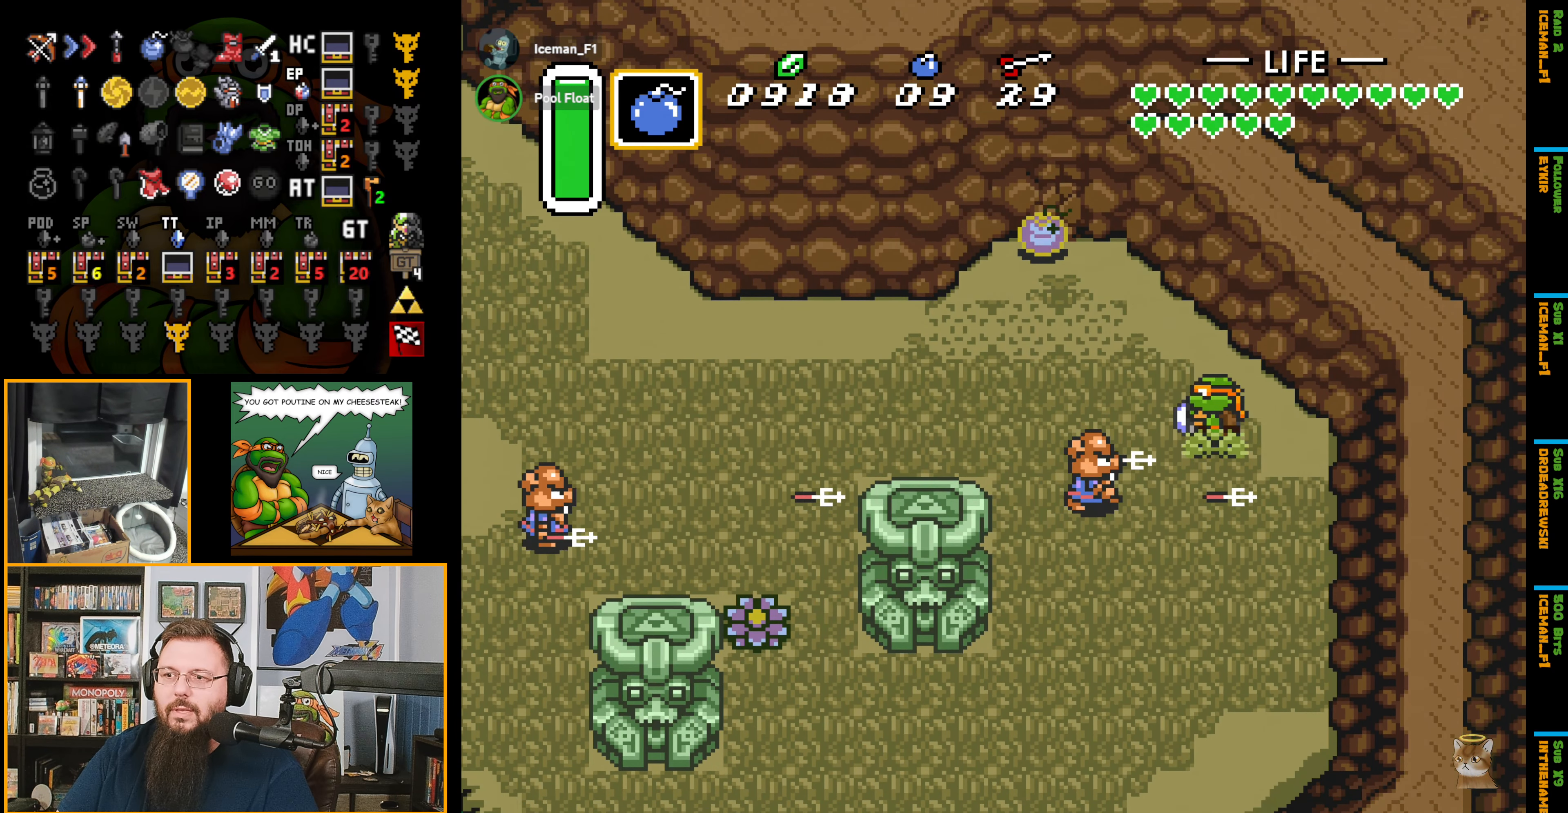
{"buttons": [], "events": [[100, "DPAD_LEFT", "up"], [117, "B", "down"], [333, "B", "up"]]}
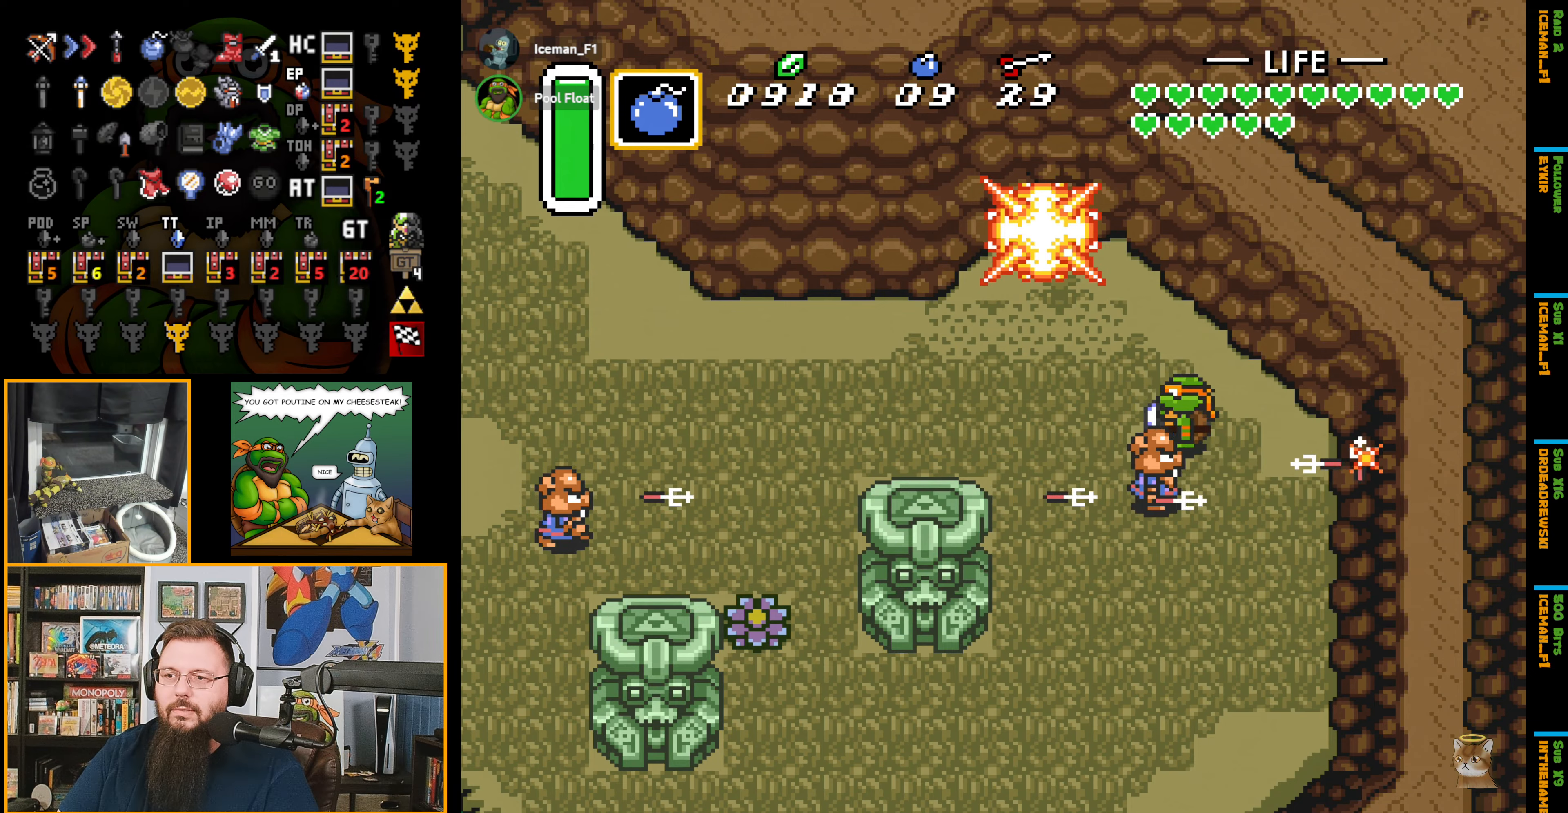
{"buttons": ["DPAD_UP", "DPAD_LEFT"], "events": [[116, "DPAD_UP", "down"], [183, "DPAD_LEFT", "down"]]}
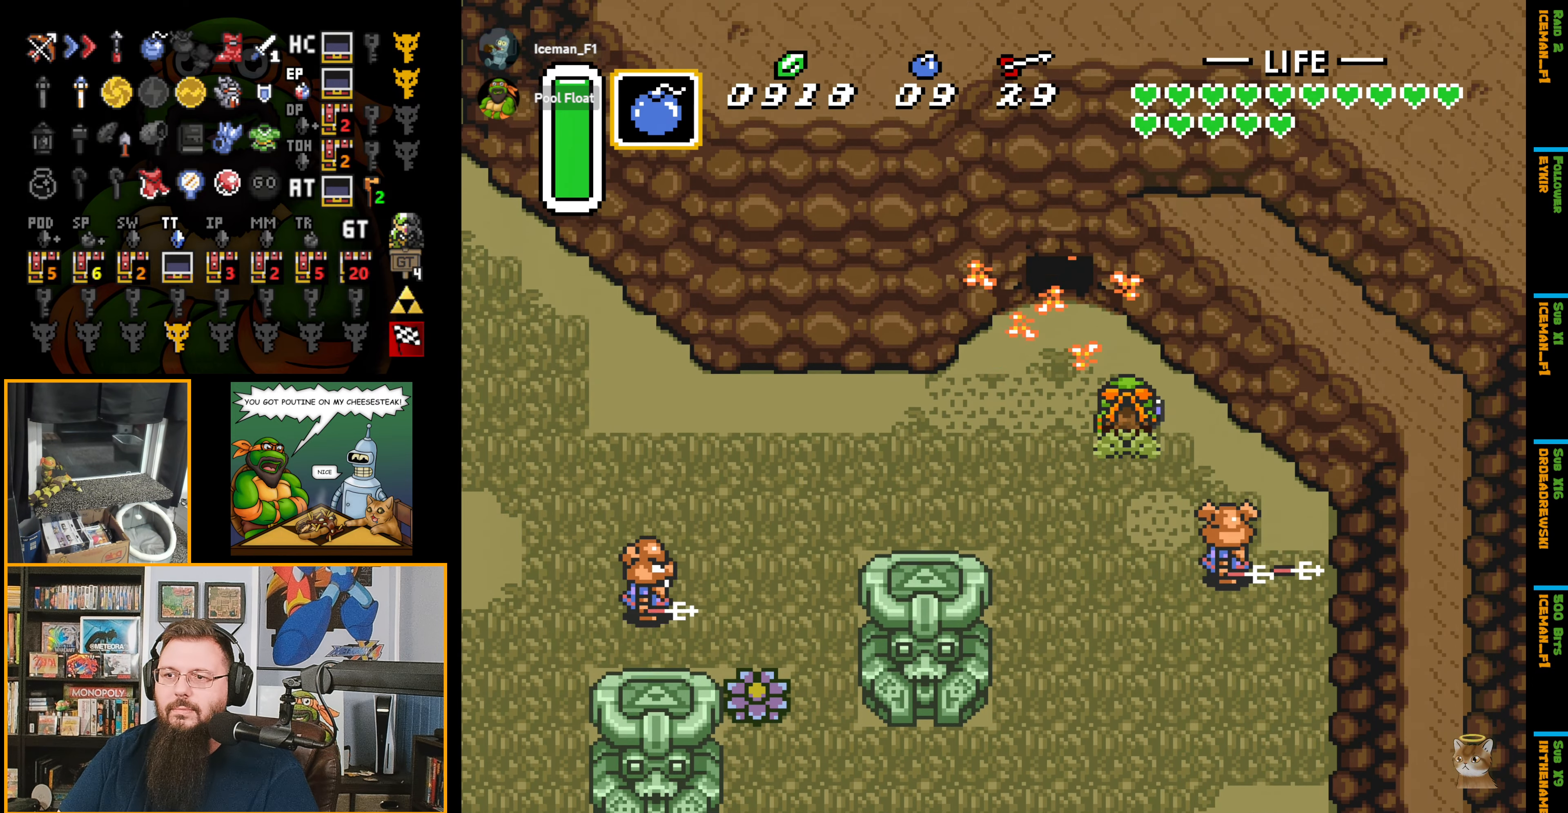
{"buttons": ["DPAD_UP"], "events": [[333, "DPAD_LEFT", "up"]]}
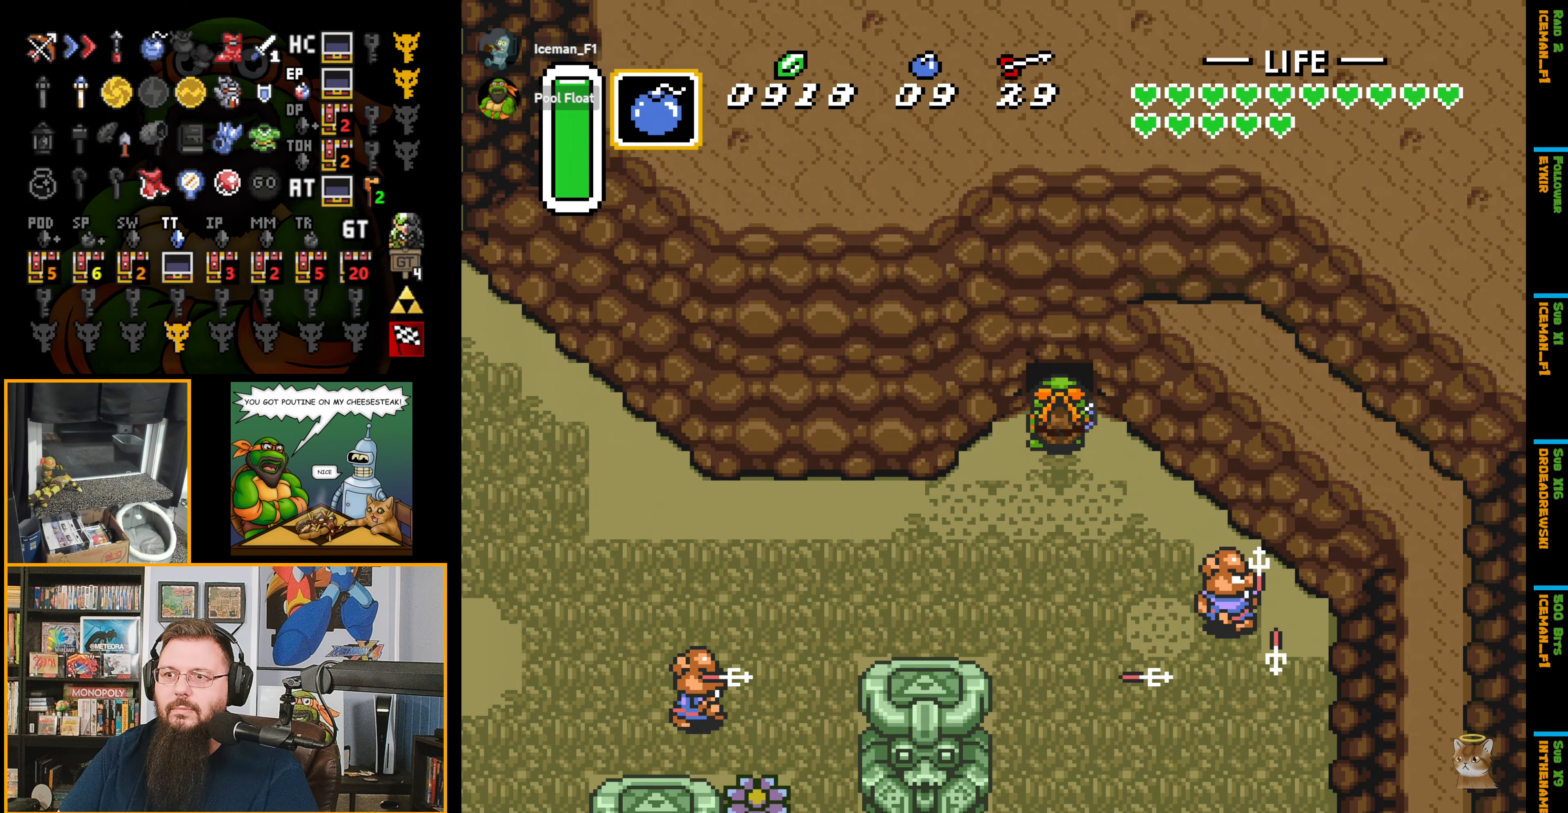
{"buttons": ["DPAD_UP"], "events": []}
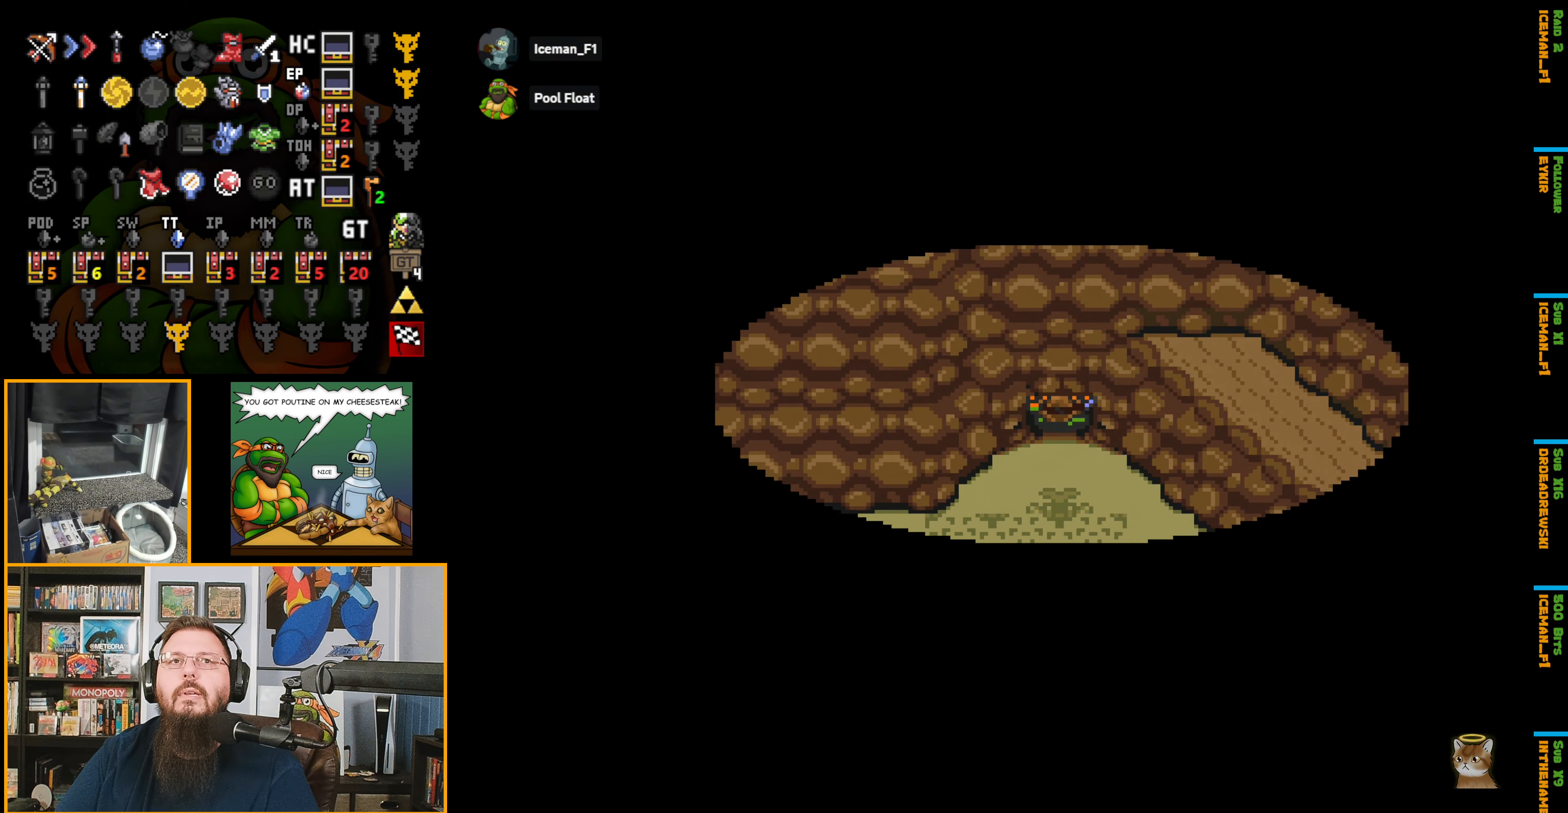
{"buttons": ["DPAD_UP"], "events": []}
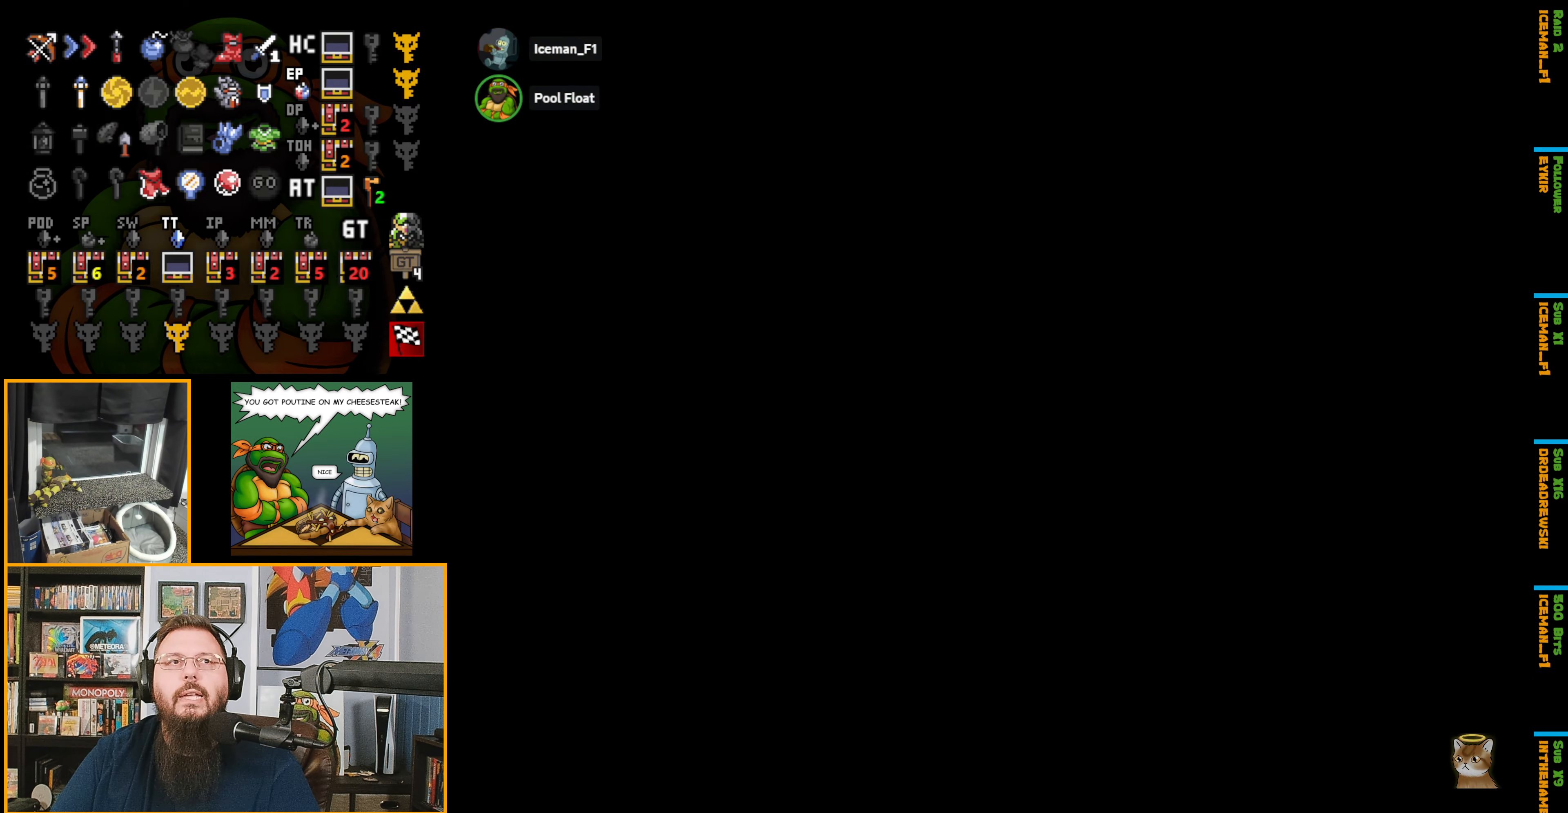
{"buttons": ["DPAD_UP"], "events": []}
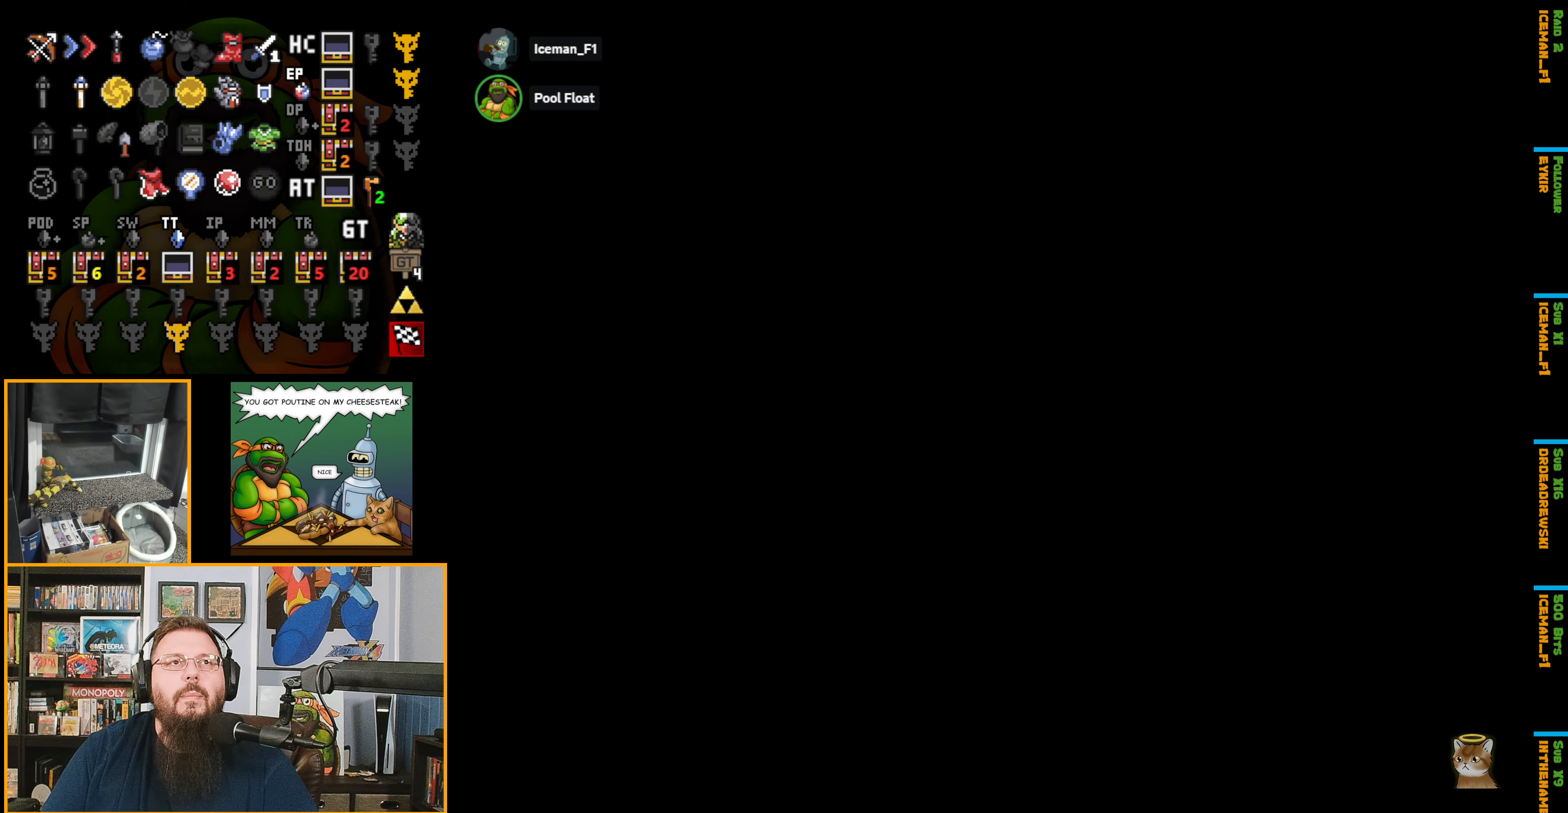
{"buttons": ["DPAD_UP"], "events": []}
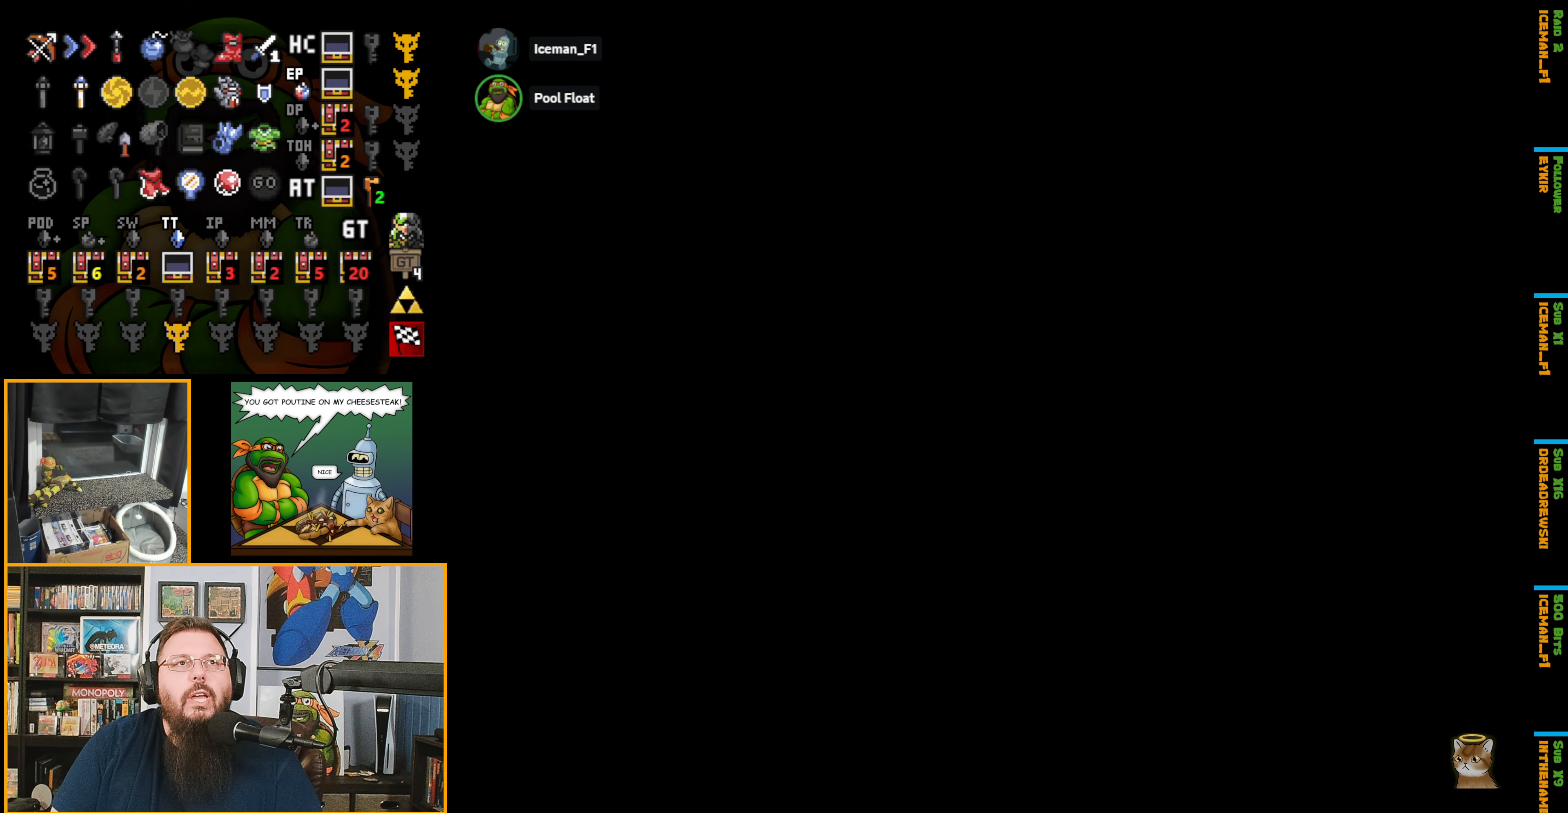
{"buttons": [], "events": [[50, "DPAD_UP", "up"]]}
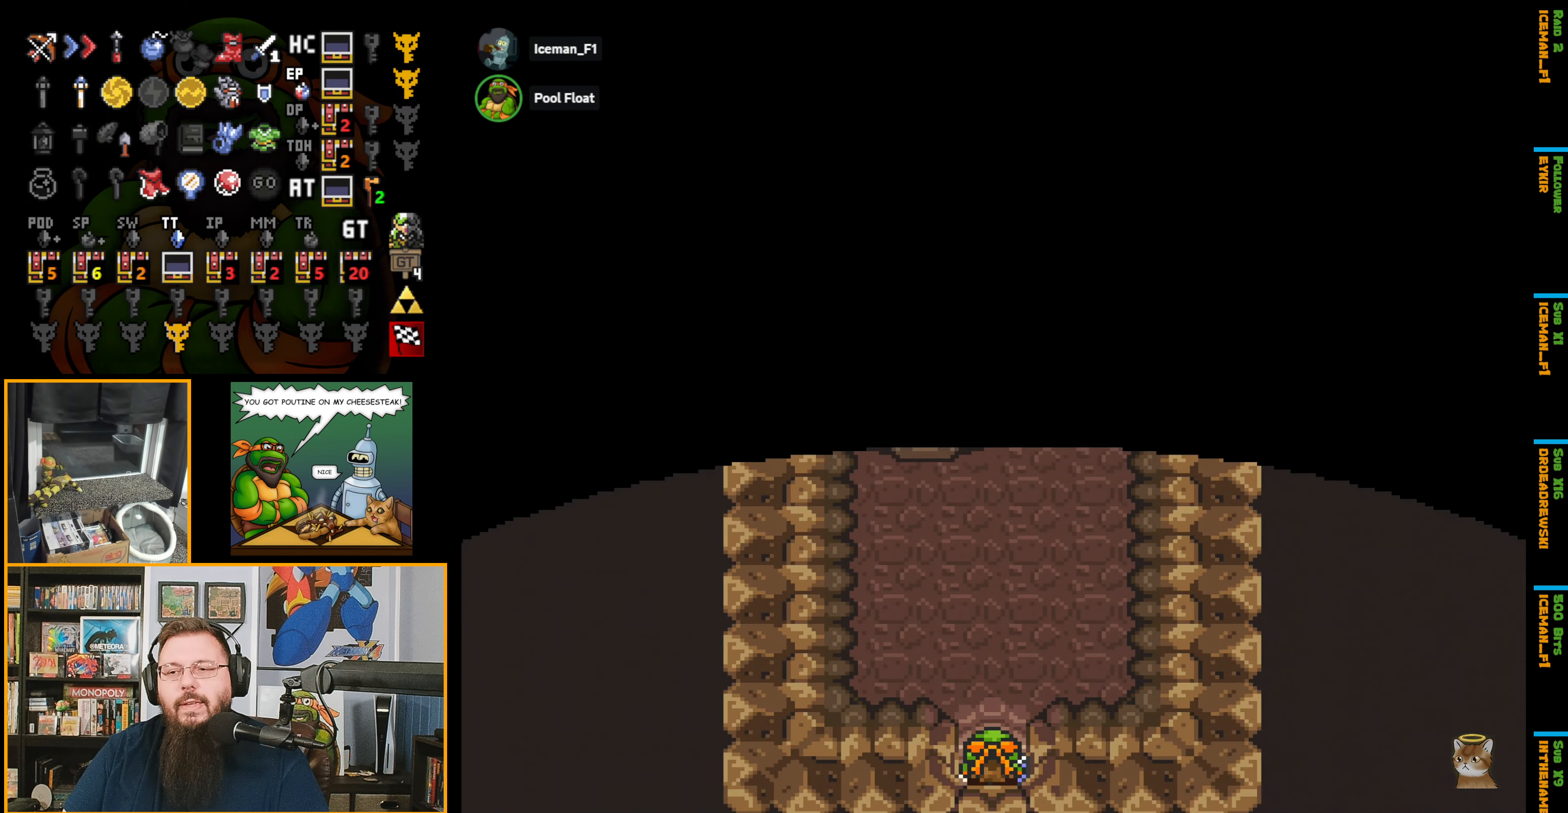
{"buttons": ["DPAD_UP"], "events": [[483, "DPAD_UP", "down"]]}
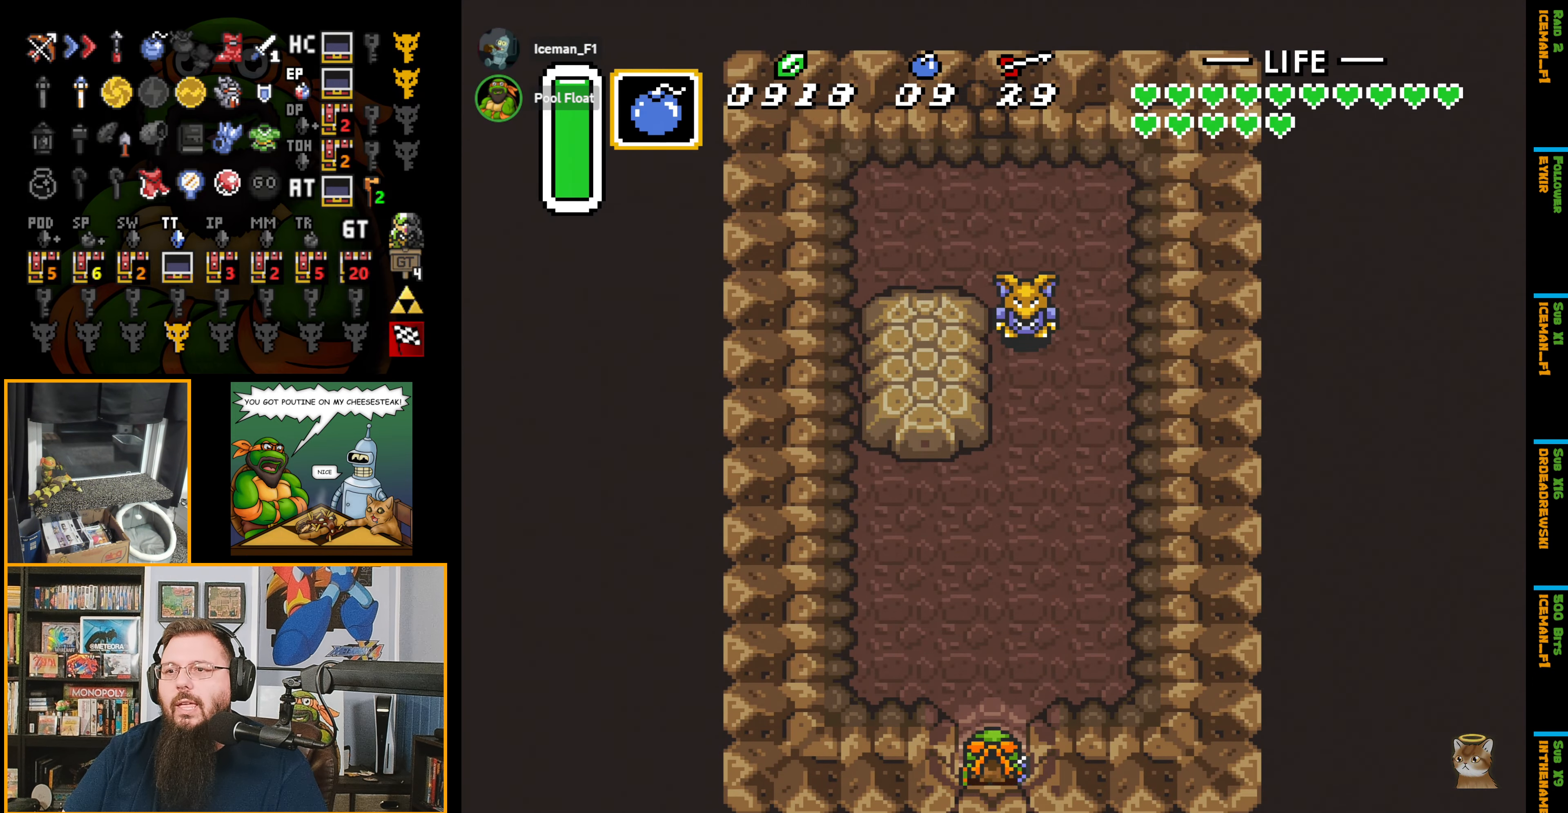
{"buttons": ["DPAD_UP"], "events": []}
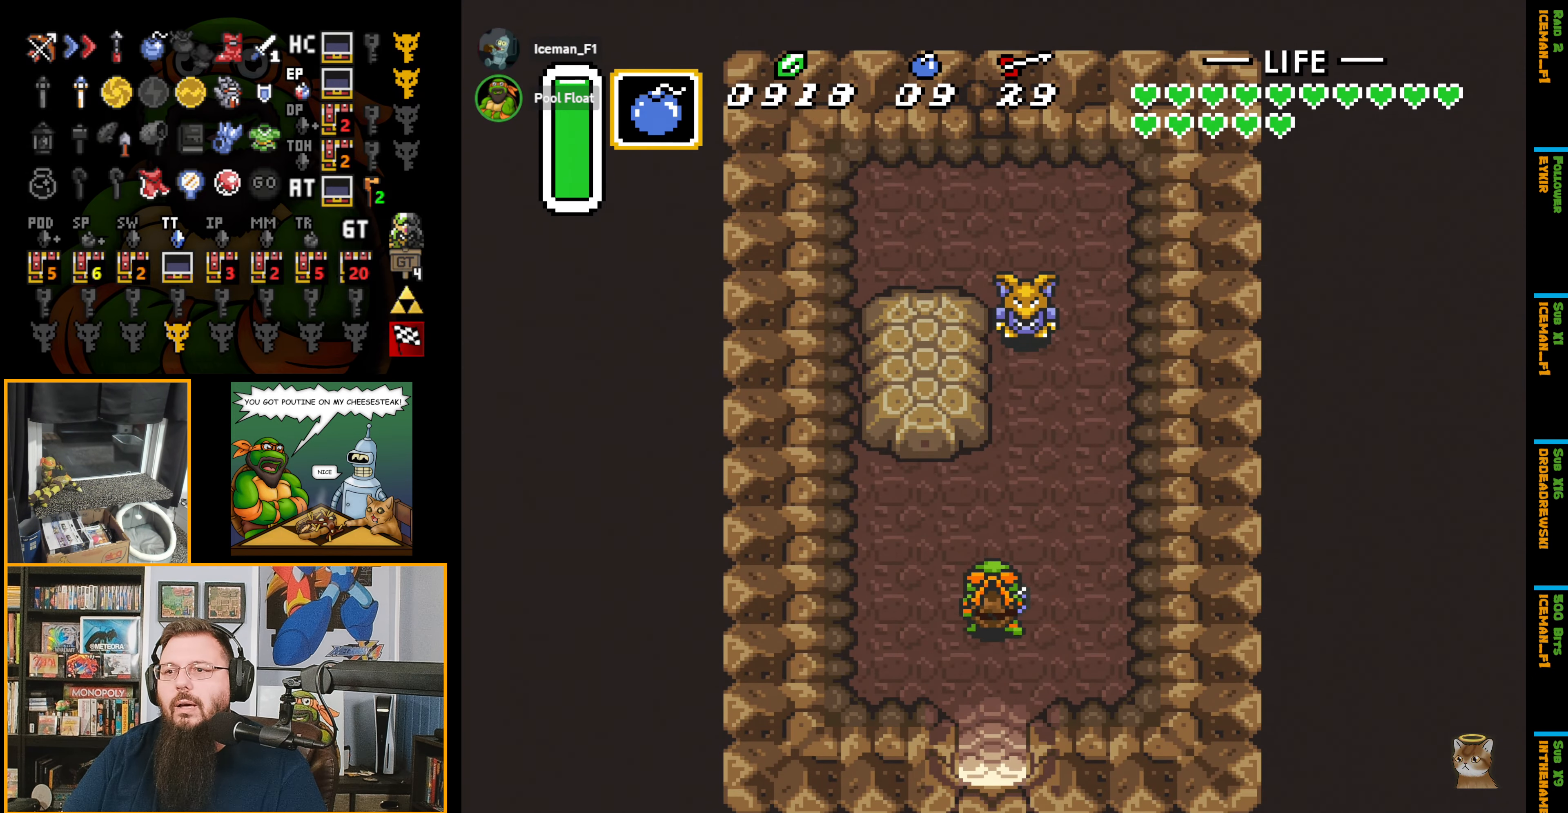
{"buttons": ["Y"], "events": [[166, "DPAD_UP", "up"], [450, "Y", "down"]]}
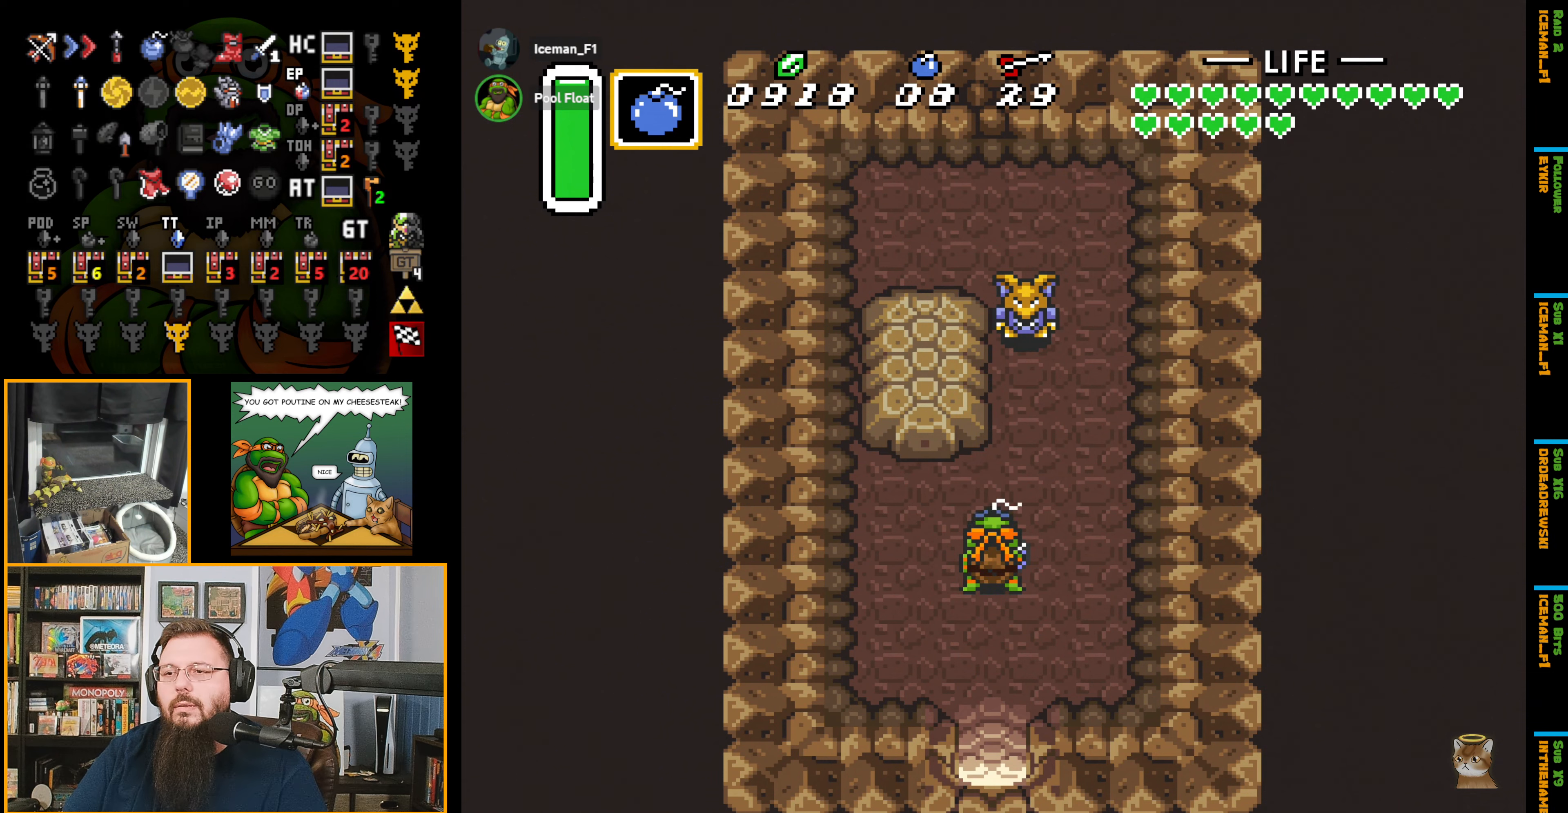
{"buttons": ["DPAD_UP", "DPAD_RIGHT"], "events": [[83, "Y", "up"], [150, "A", "down"], [233, "DPAD_UP", "down"], [317, "A", "up"], [350, "DPAD_RIGHT", "down"]]}
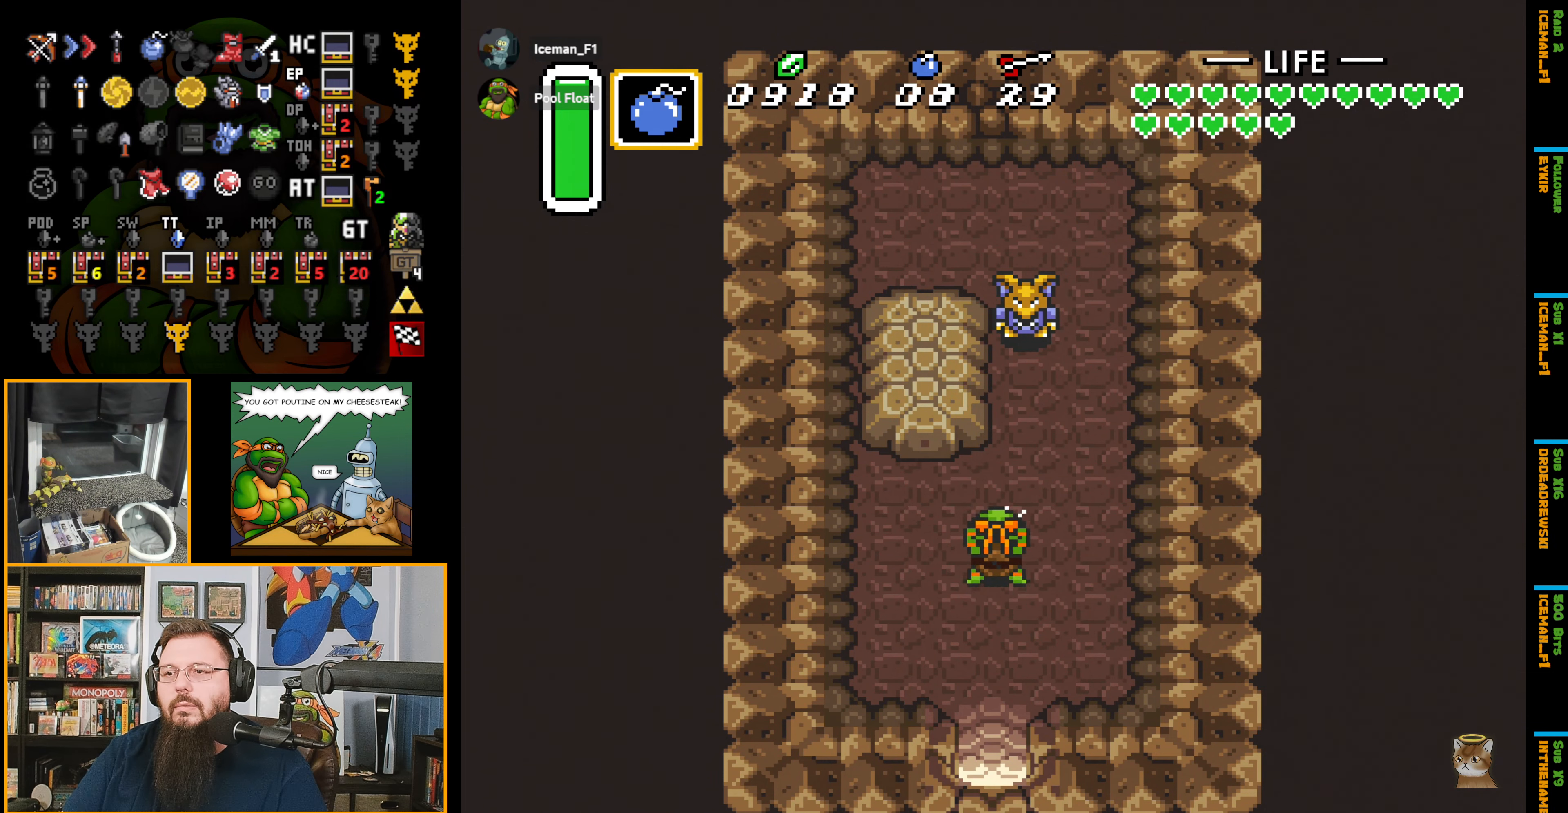
{"buttons": ["DPAD_UP"], "events": [[217, "DPAD_RIGHT", "up"]]}
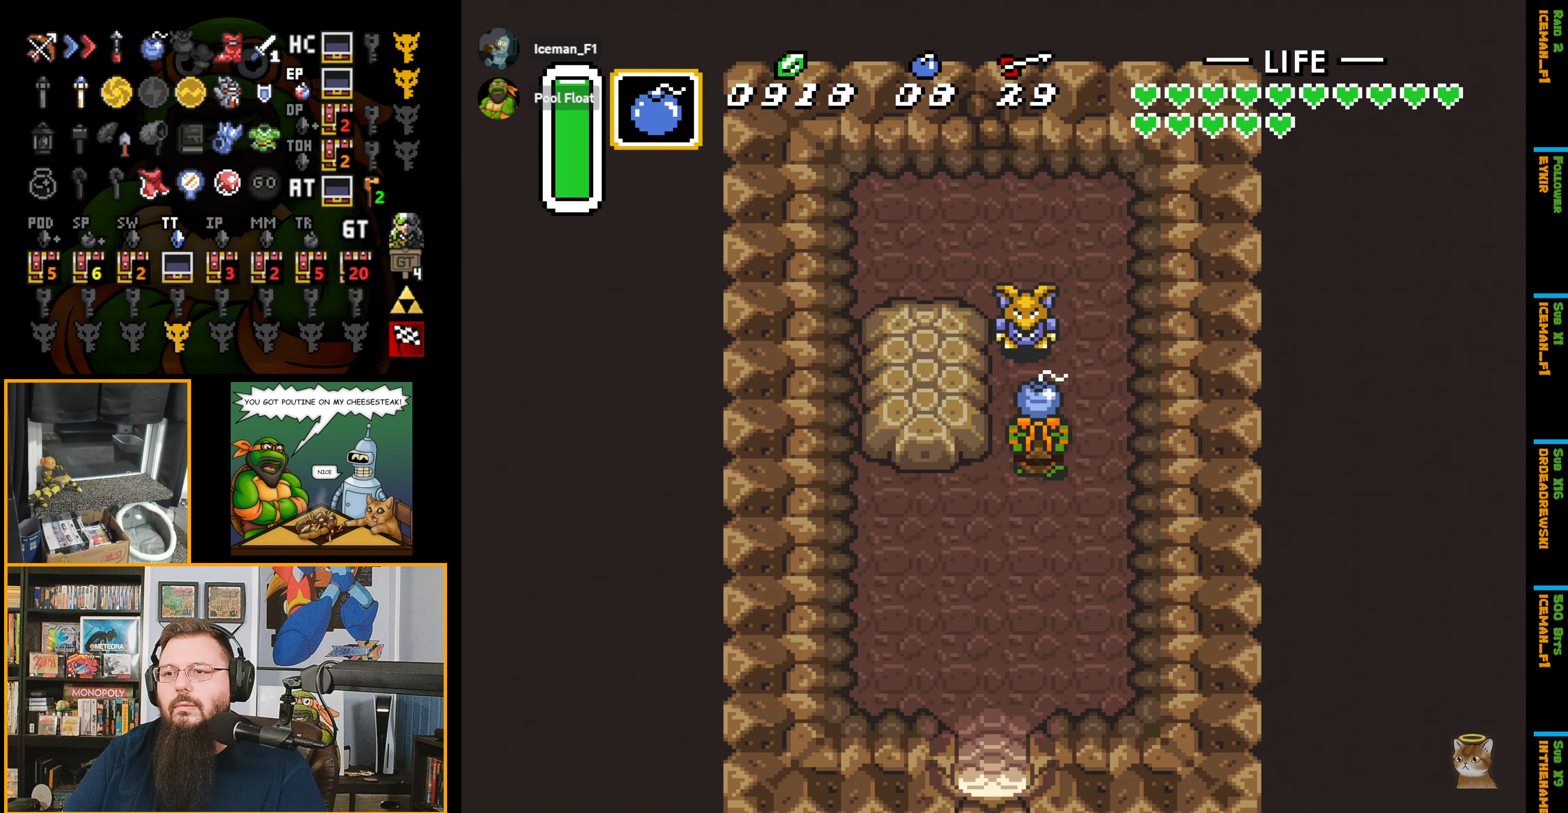
{"buttons": ["DPAD_UP"], "events": [[83, "A", "down"], [117, "DPAD_RIGHT", "down"], [117, "DPAD_UP", "up"], [167, "A", "up"], [267, "DPAD_UP", "down"], [367, "DPAD_RIGHT", "up"]]}
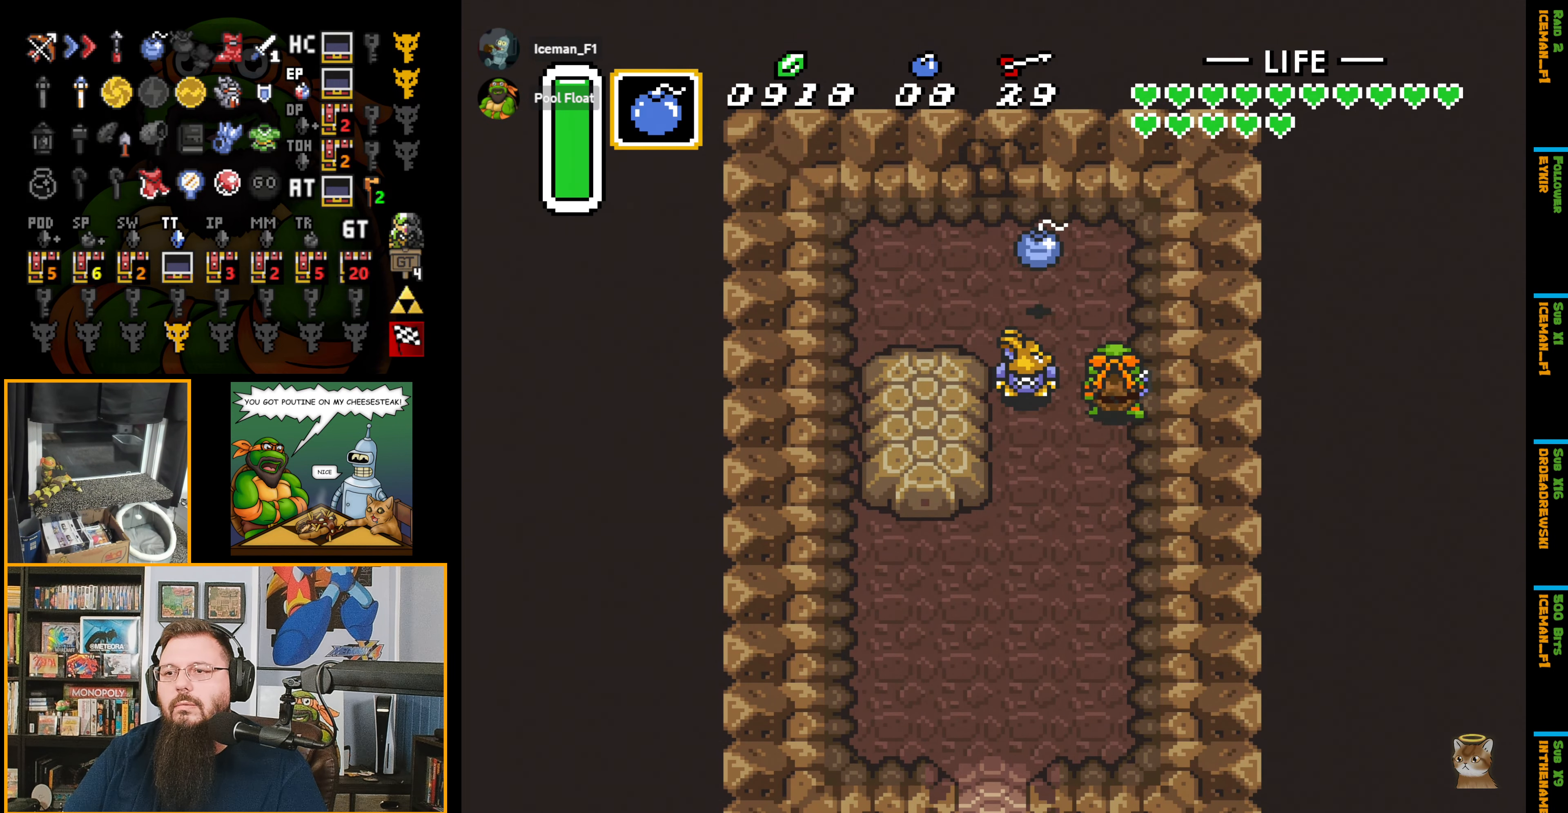
{"buttons": ["DPAD_DOWN"], "events": [[150, "DPAD_LEFT", "down"], [350, "DPAD_UP", "up"], [383, "DPAD_DOWN", "down"], [417, "DPAD_LEFT", "up"]]}
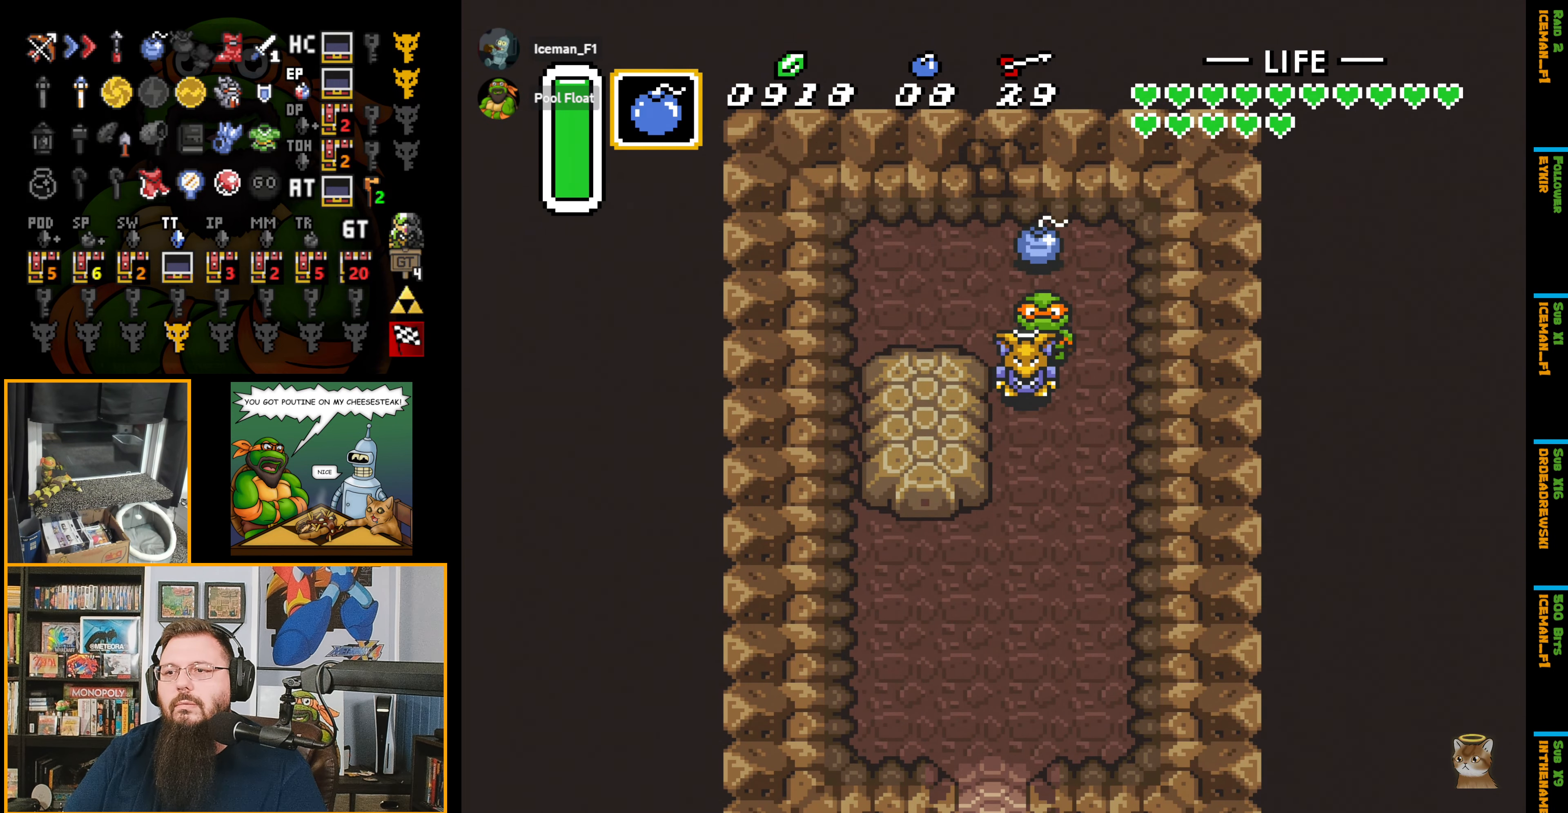
{"buttons": [], "events": [[50, "A", "down"], [183, "A", "up"], [183, "DPAD_DOWN", "up"]]}
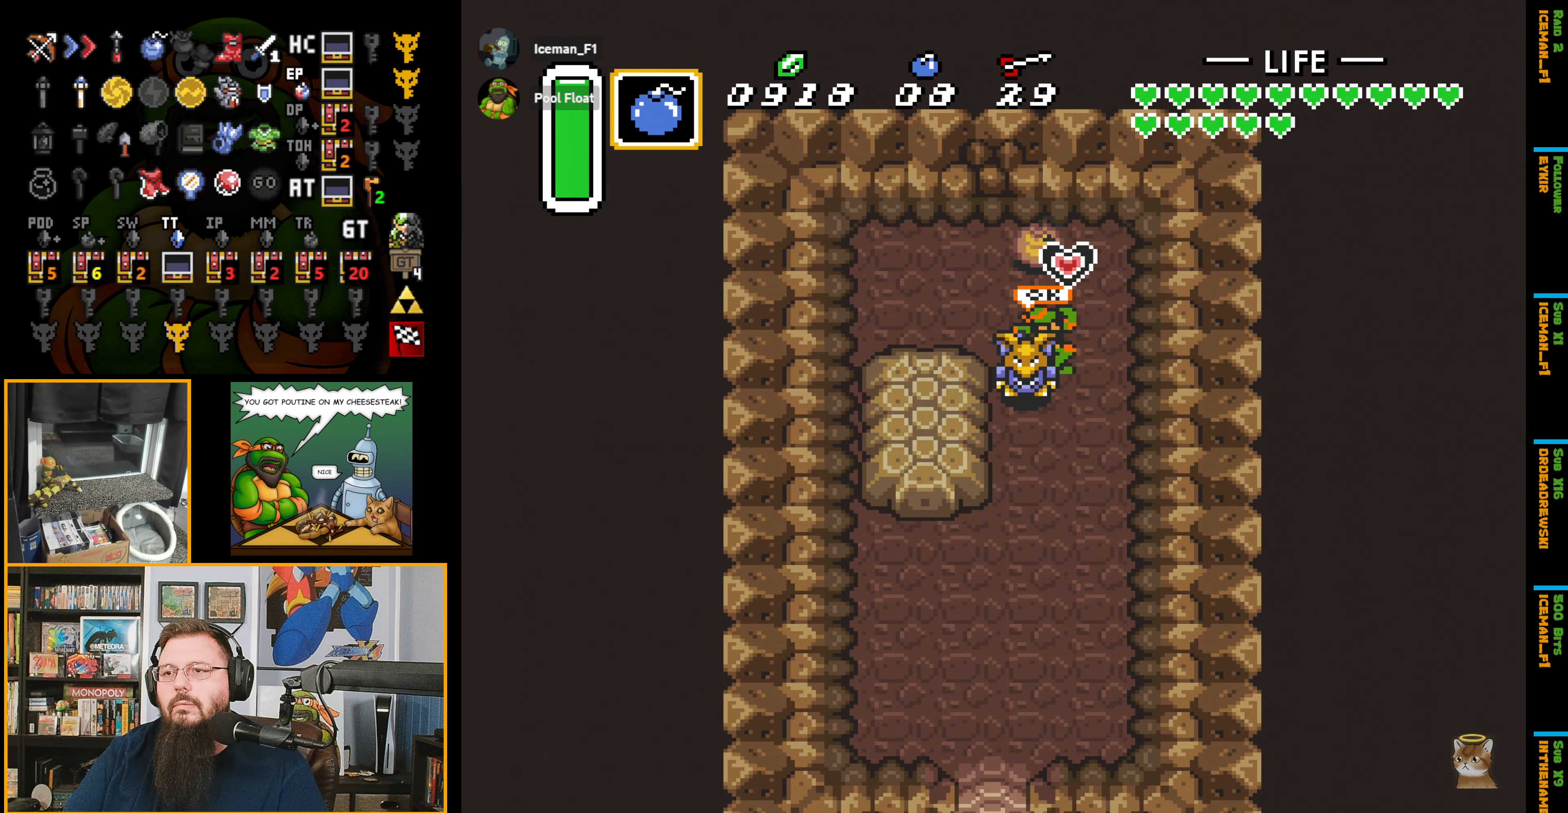
{"buttons": [], "events": []}
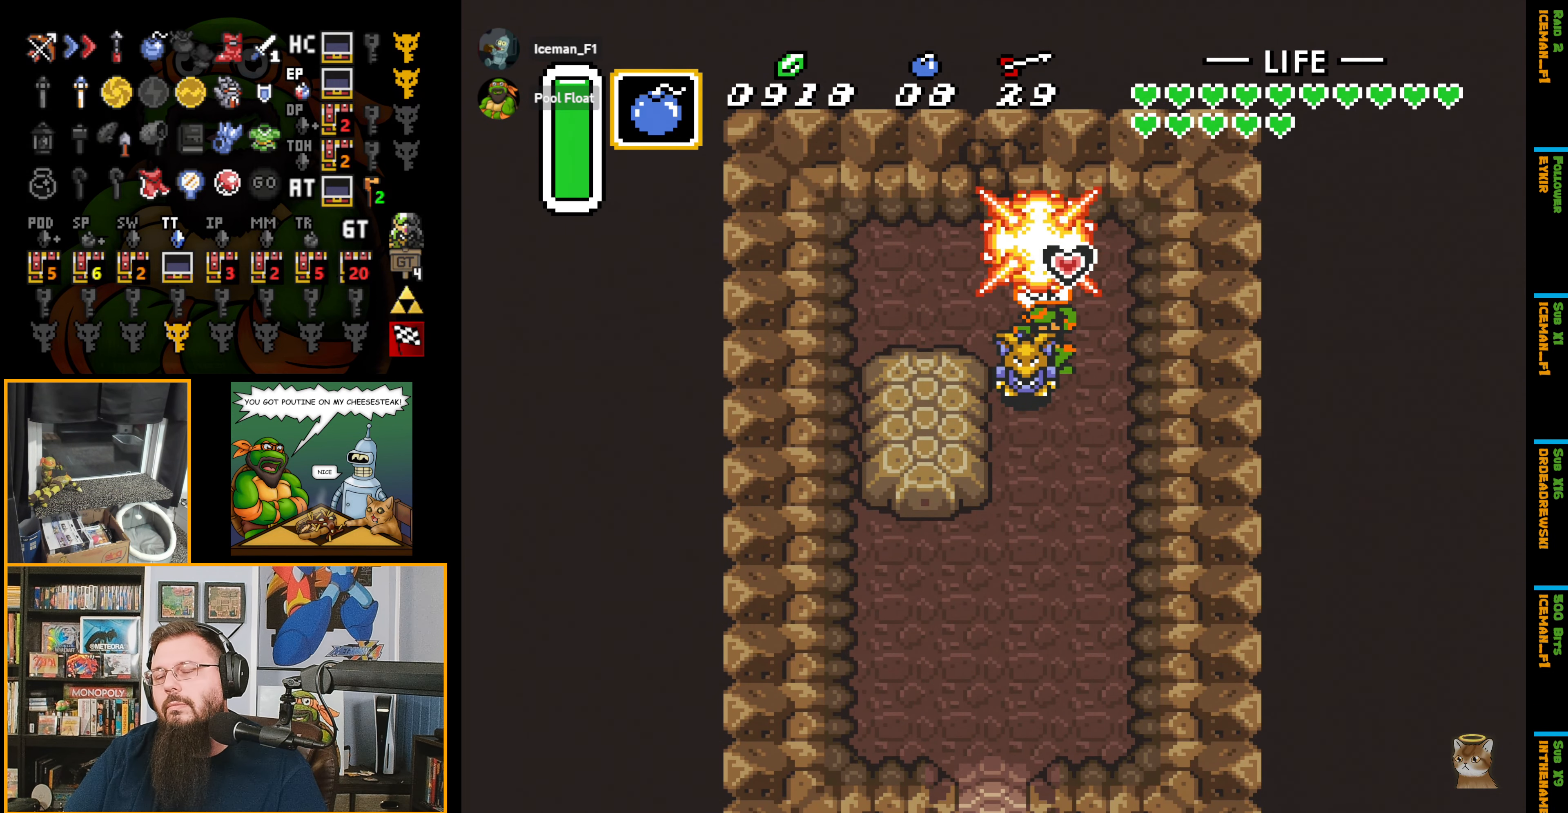
{"buttons": ["DPAD_UP"], "events": [[483, "DPAD_UP", "down"]]}
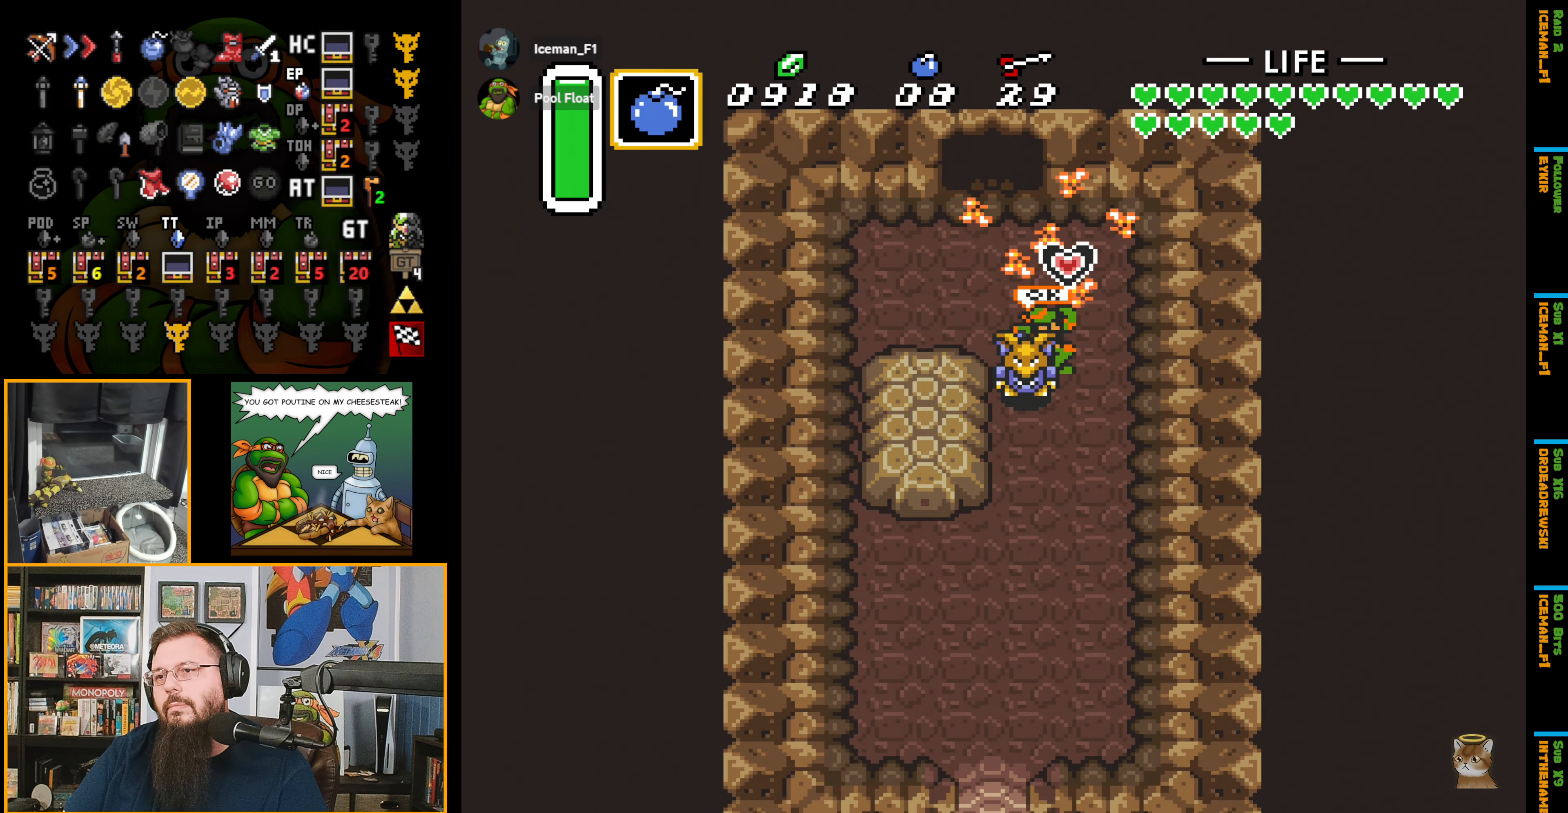
{"buttons": ["DPAD_UP", "DPAD_LEFT"], "events": [[367, "DPAD_LEFT", "down"]]}
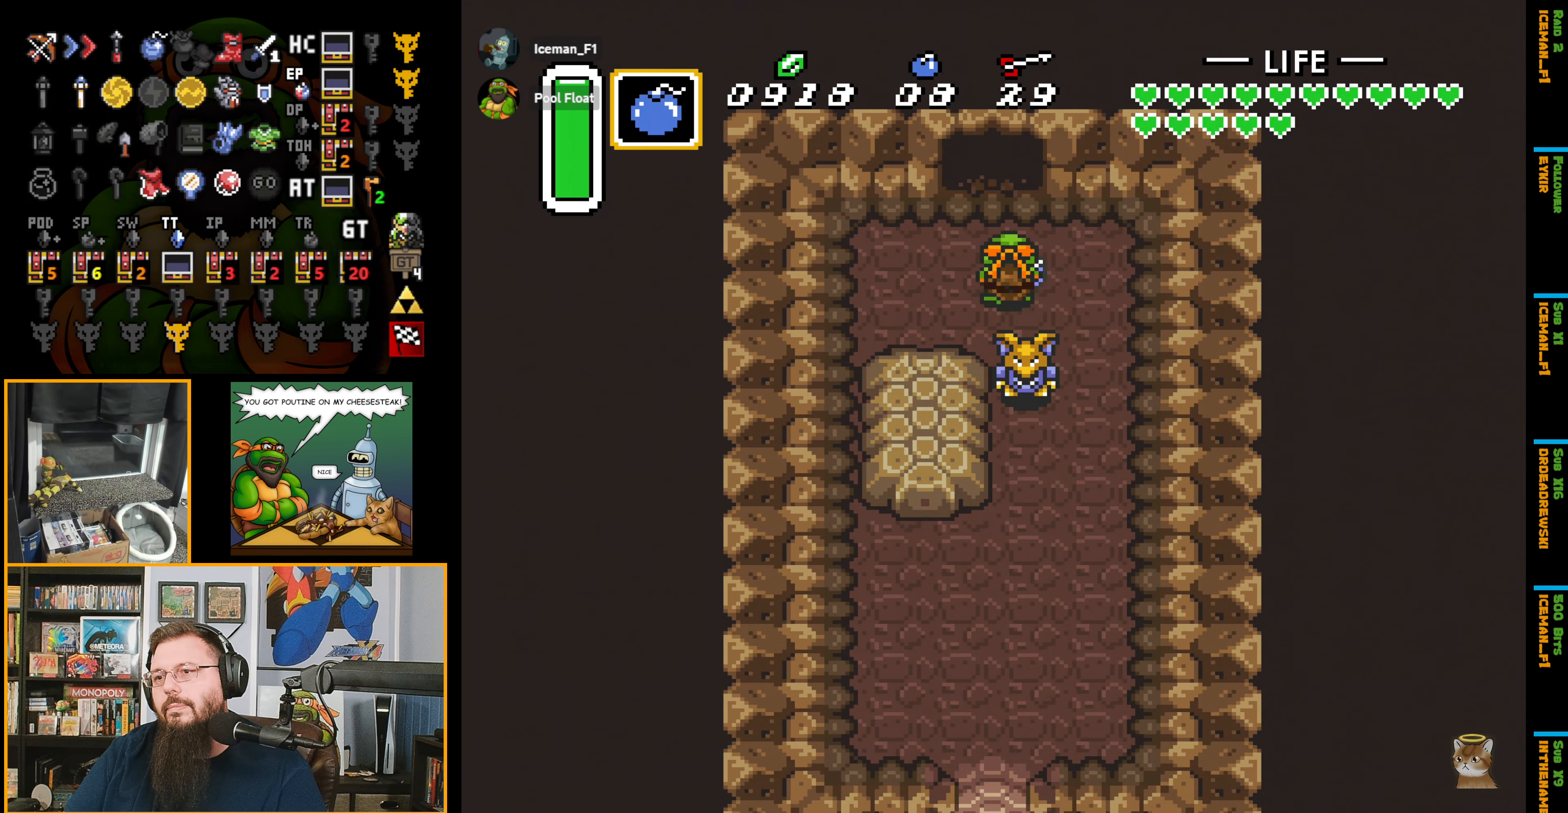
{"buttons": ["DPAD_UP"], "events": [[50, "DPAD_LEFT", "up"]]}
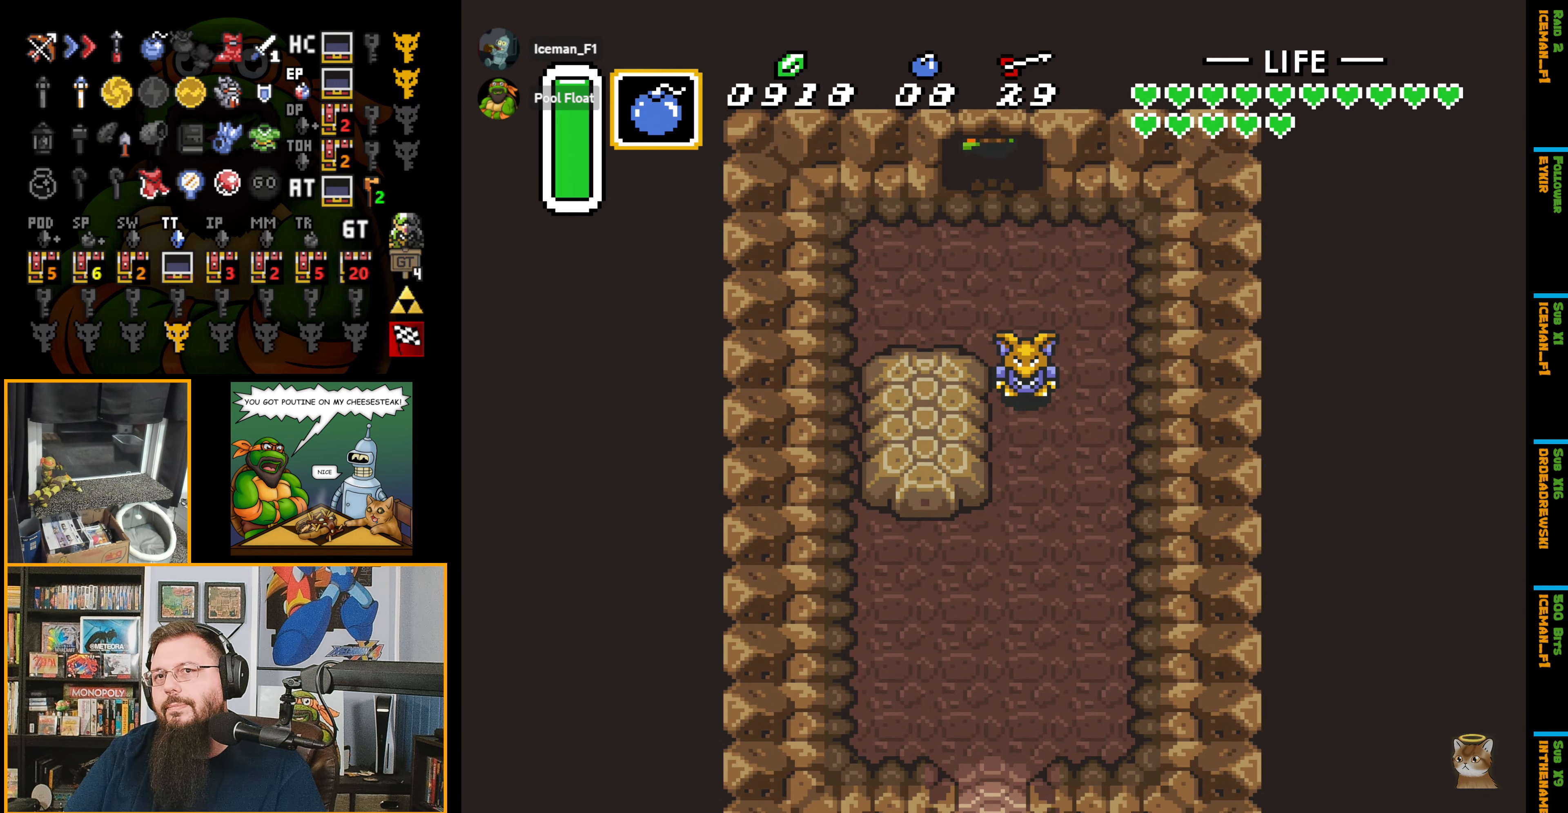
{"buttons": ["DPAD_UP"], "events": []}
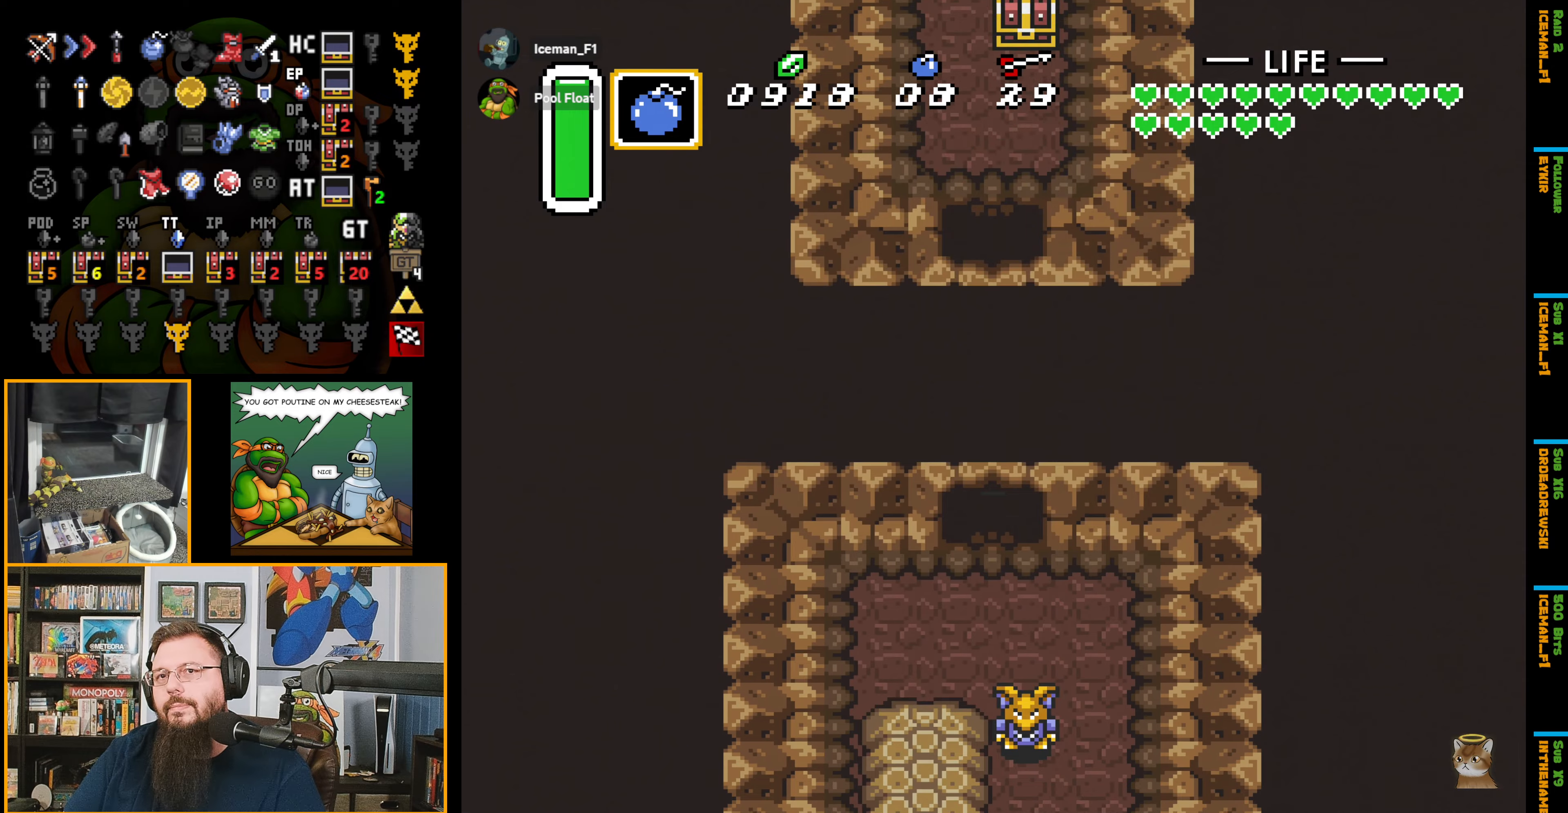
{"buttons": ["DPAD_UP"], "events": []}